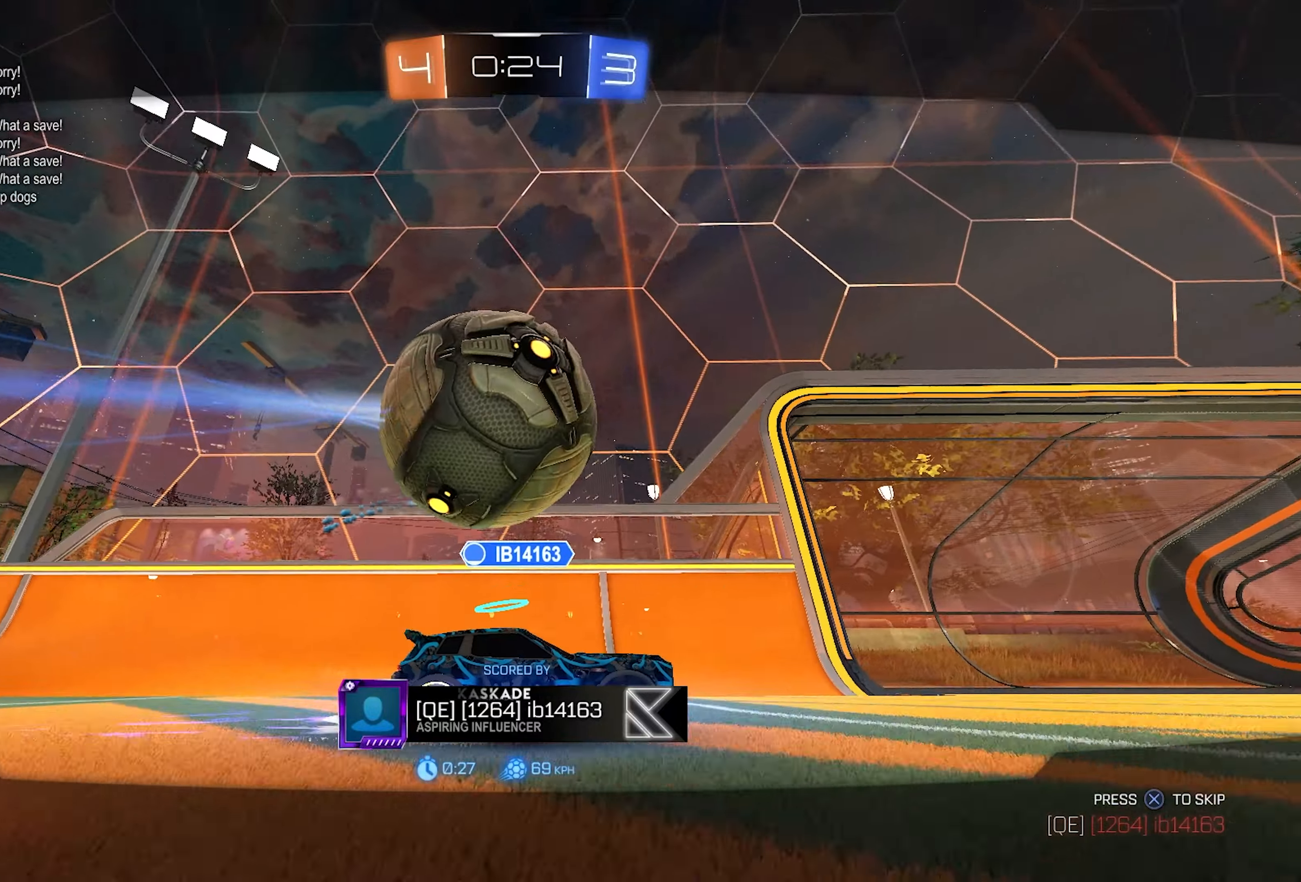
Gameplay with a controller (PlayStation layout); each line is a JSON object with the inputs held at the frame after it. "events" lists button and stick changes between this image and that frame as [ms after this image, input, new state], when the widget could be followed in between.
{"buttons": [], "left_stick": "center", "right_stick": "center", "events": []}
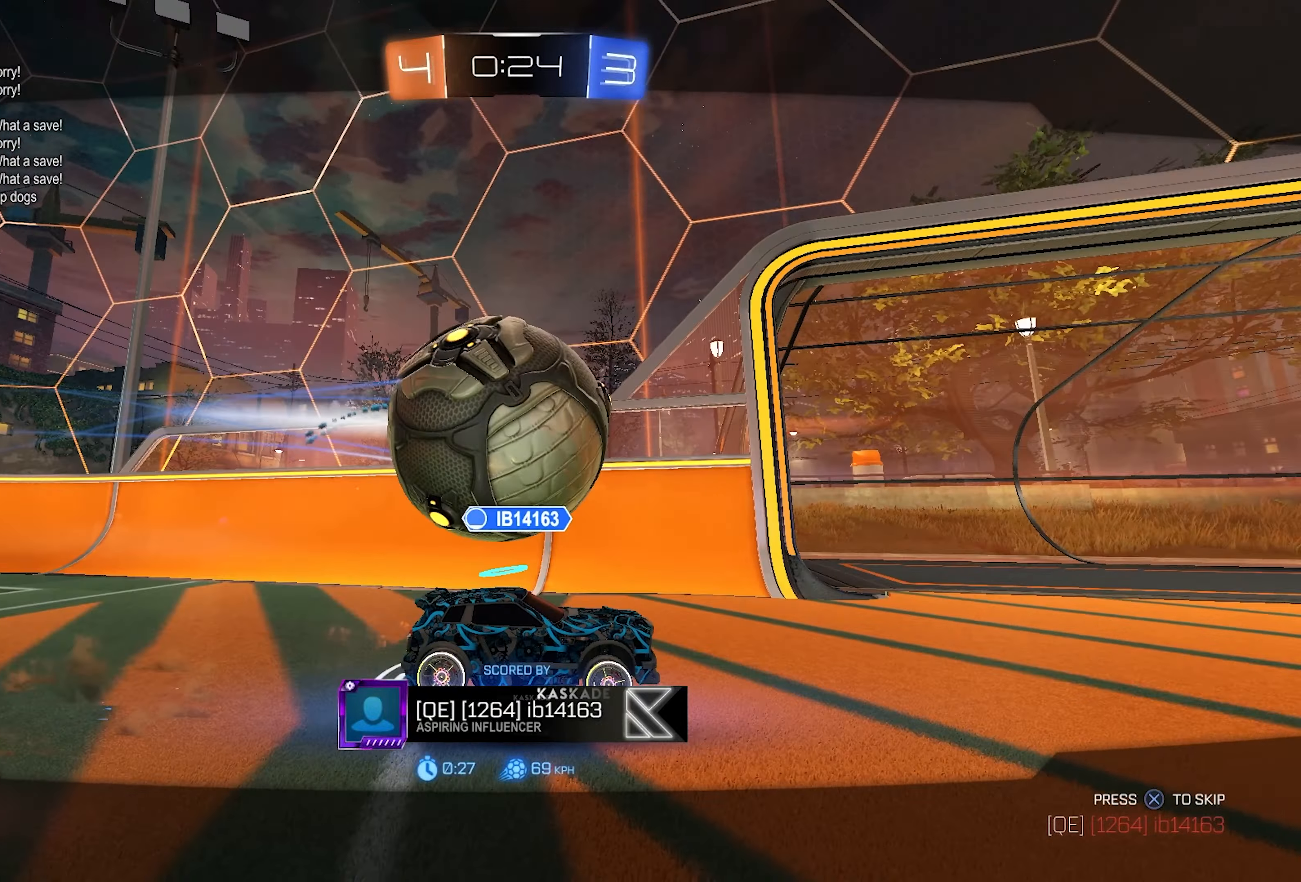
{"buttons": [], "left_stick": "center", "right_stick": "center", "events": []}
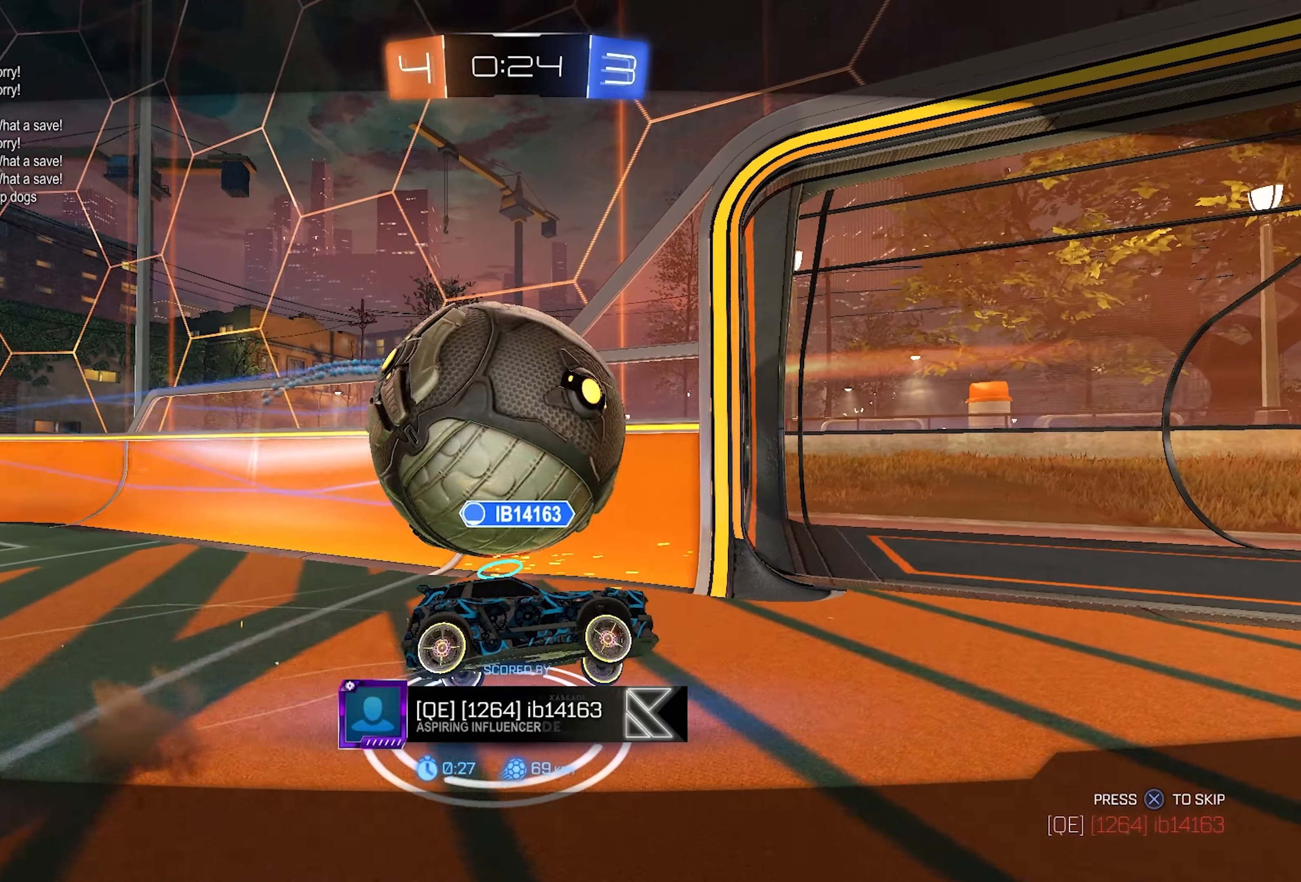
{"buttons": [], "left_stick": "center", "right_stick": "center", "events": []}
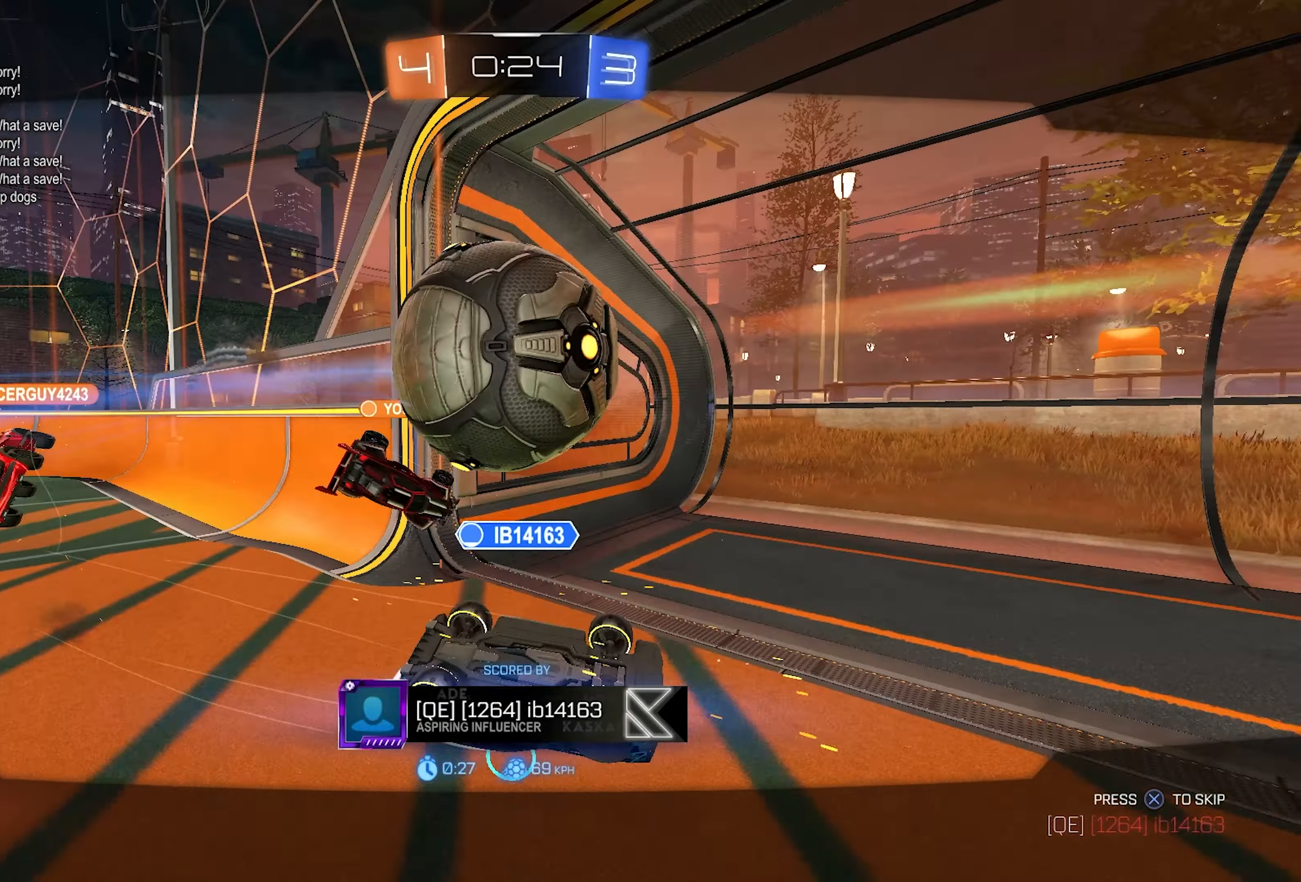
{"buttons": [], "left_stick": "center", "right_stick": "center", "events": []}
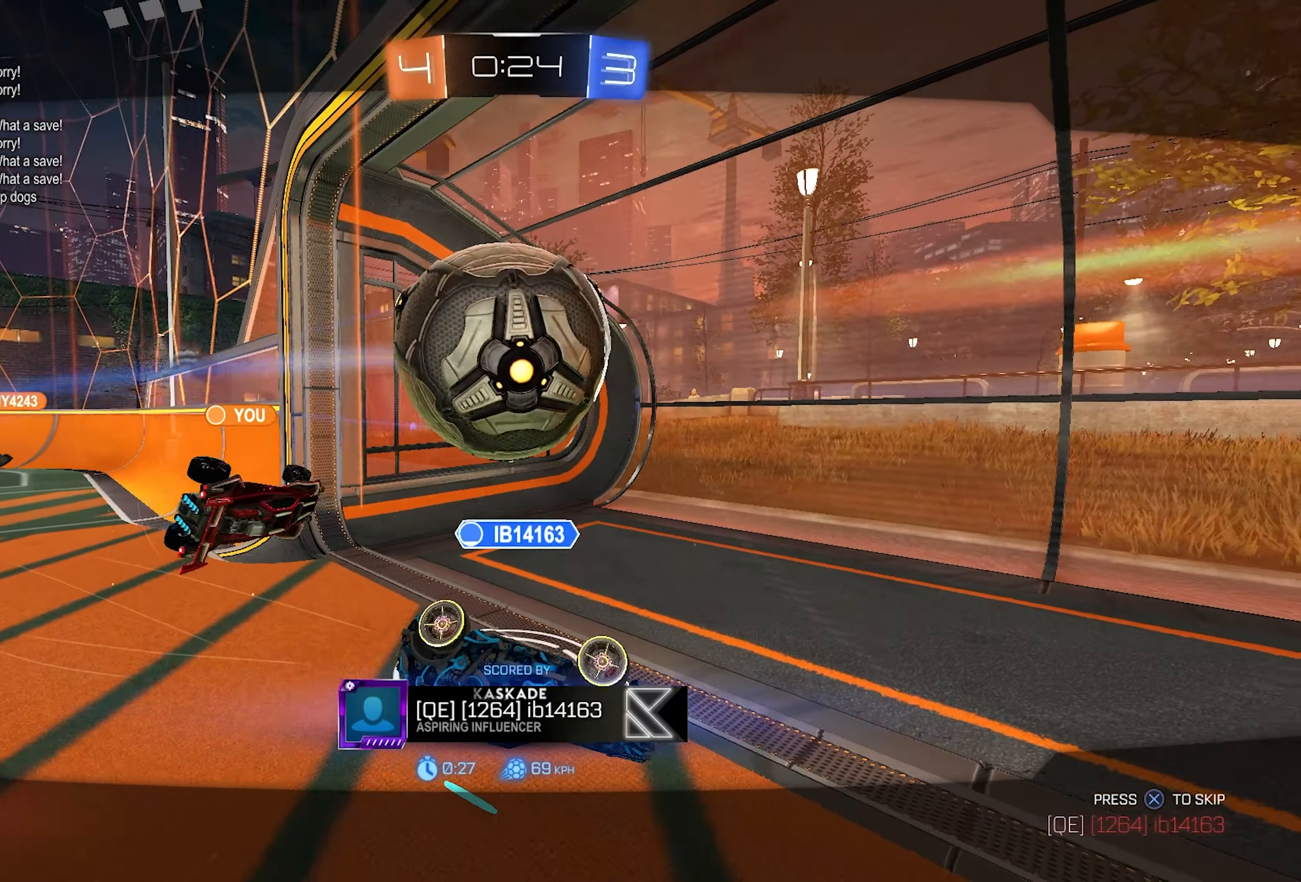
{"buttons": [], "left_stick": "center", "right_stick": "up", "events": [[133, "right_stick", "left"], [200, "right_stick", "up-left"], [383, "right_stick", "up"]]}
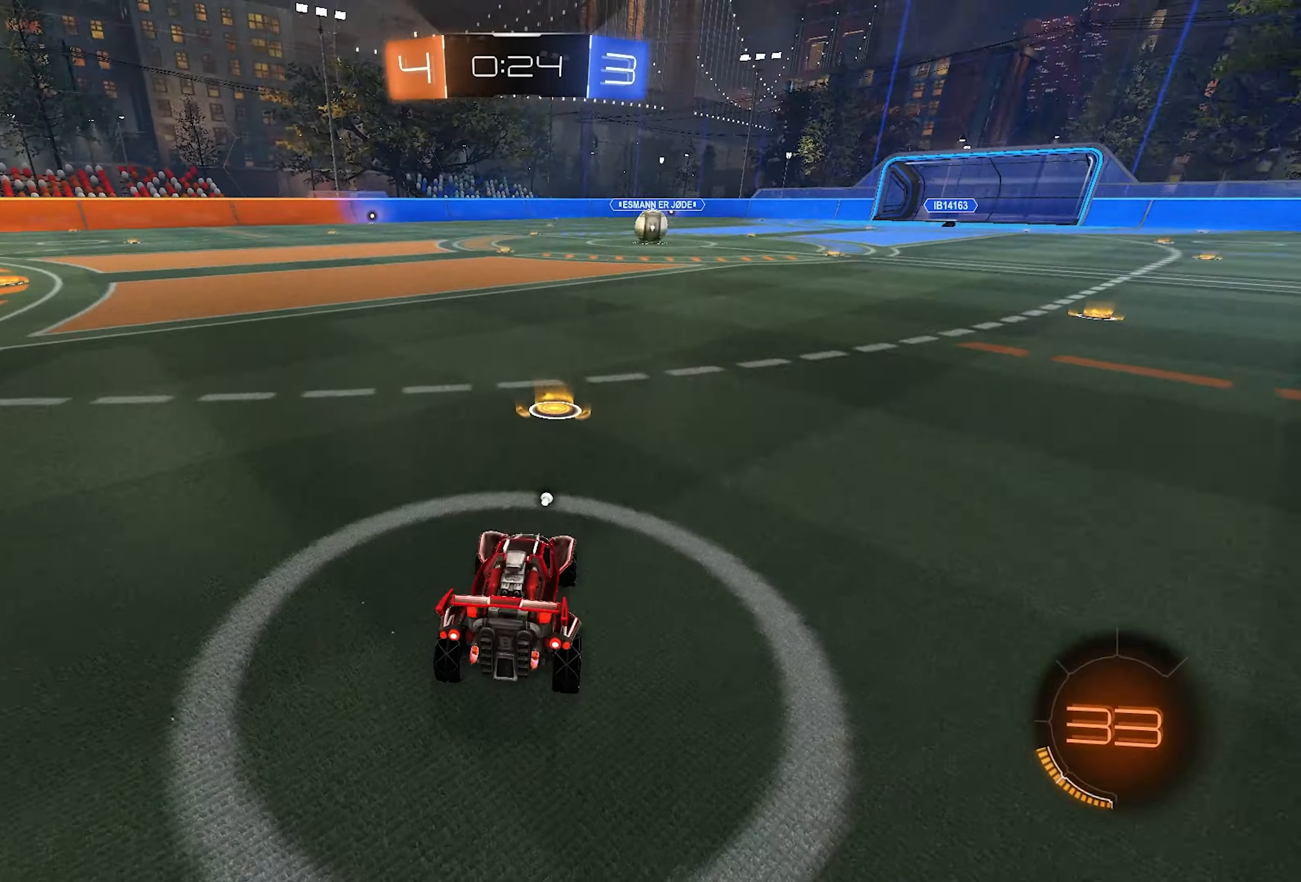
{"buttons": [], "left_stick": "center", "right_stick": "center", "events": [[33, "right_stick", "center"]]}
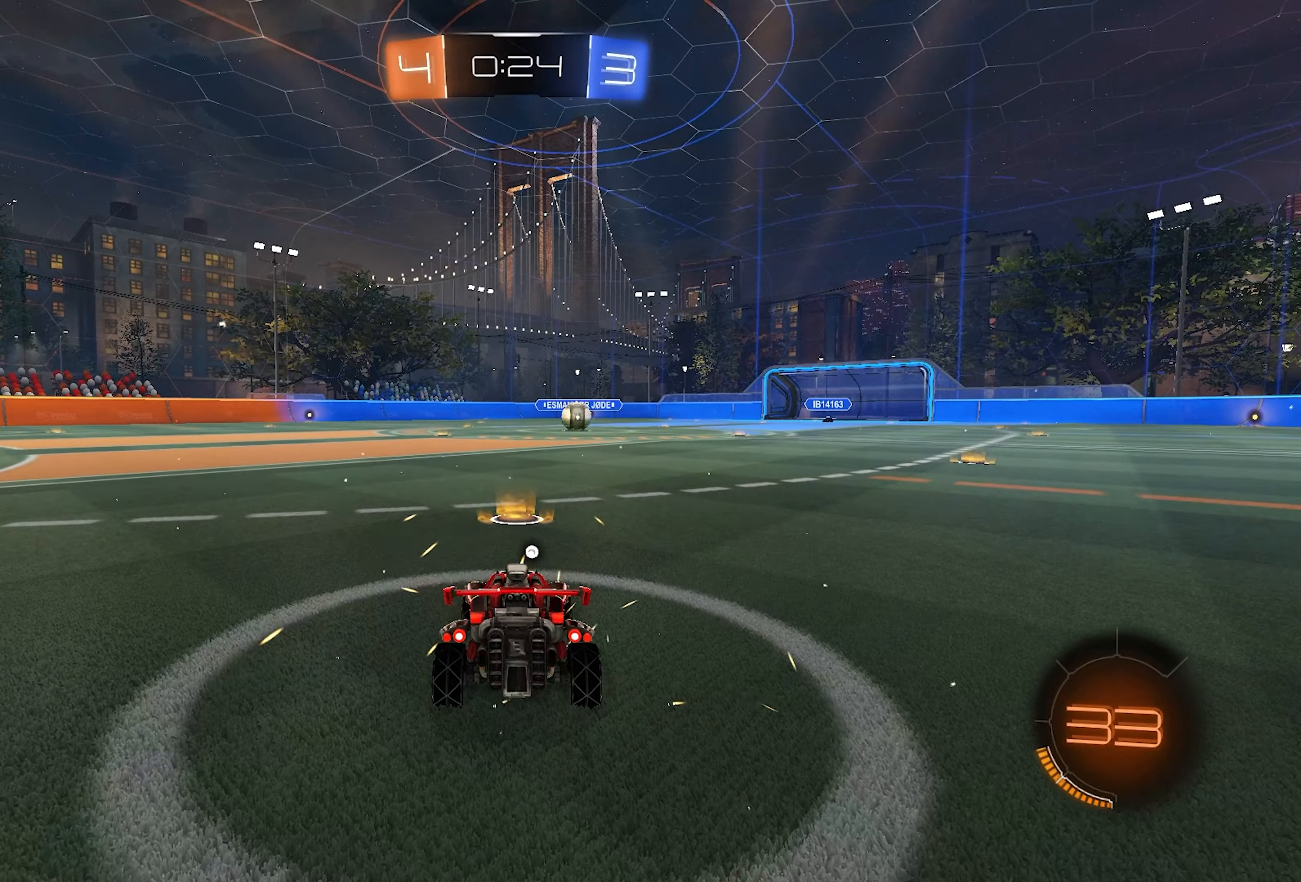
{"buttons": ["CIRCLE"], "left_stick": "center", "right_stick": "center", "events": [[33, "TRIANGLE", "down"], [100, "TRIANGLE", "up"], [250, "CIRCLE", "down"], [383, "TRIANGLE", "down"], [400, "TRIANGLE", "up"]]}
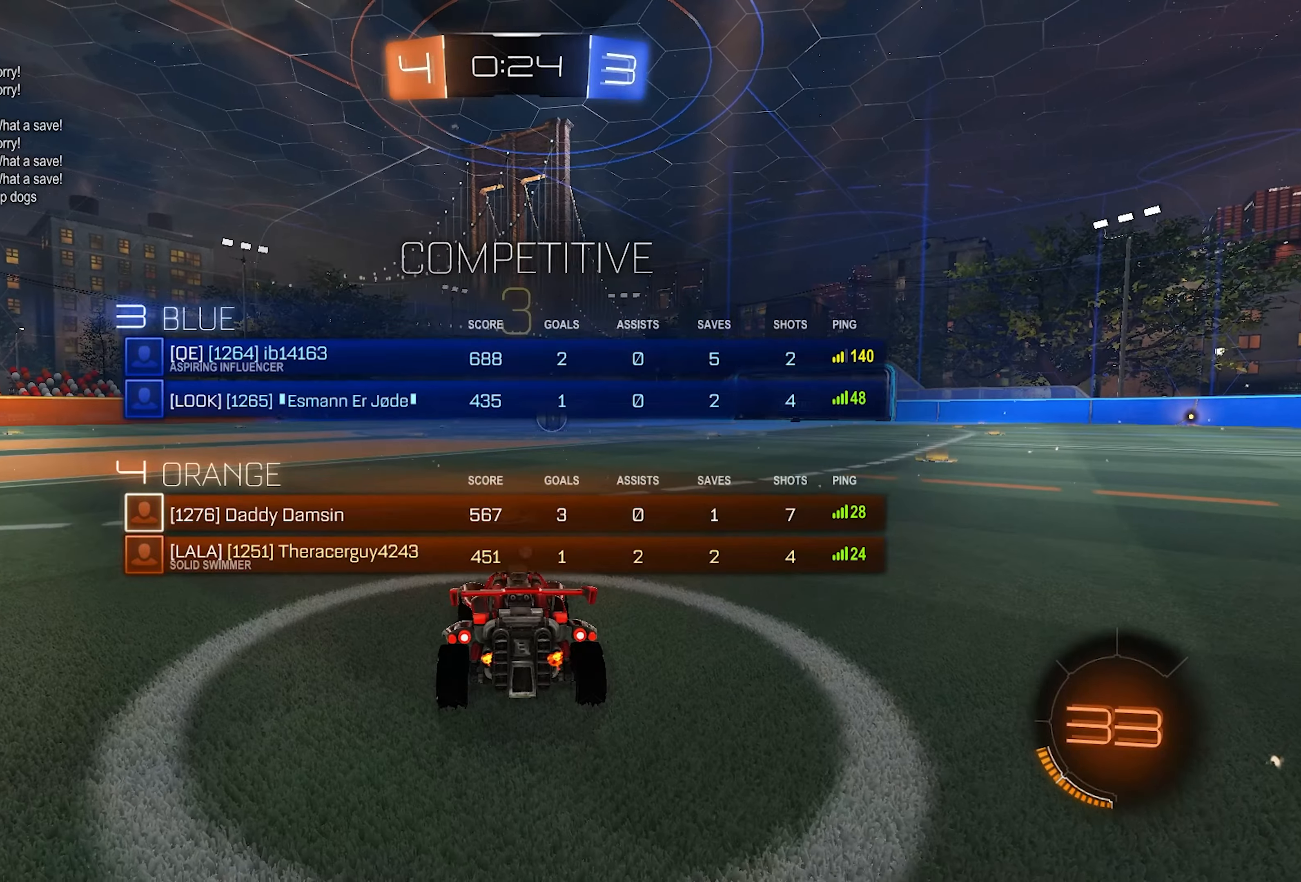
{"buttons": ["DPAD_DOWN"], "left_stick": "center", "right_stick": "center", "events": [[67, "TRIANGLE", "down"], [183, "TRIANGLE", "up"], [250, "TRIANGLE", "down"], [300, "CIRCLE", "up"], [400, "TRIANGLE", "up"], [500, "DPAD_DOWN", "down"]]}
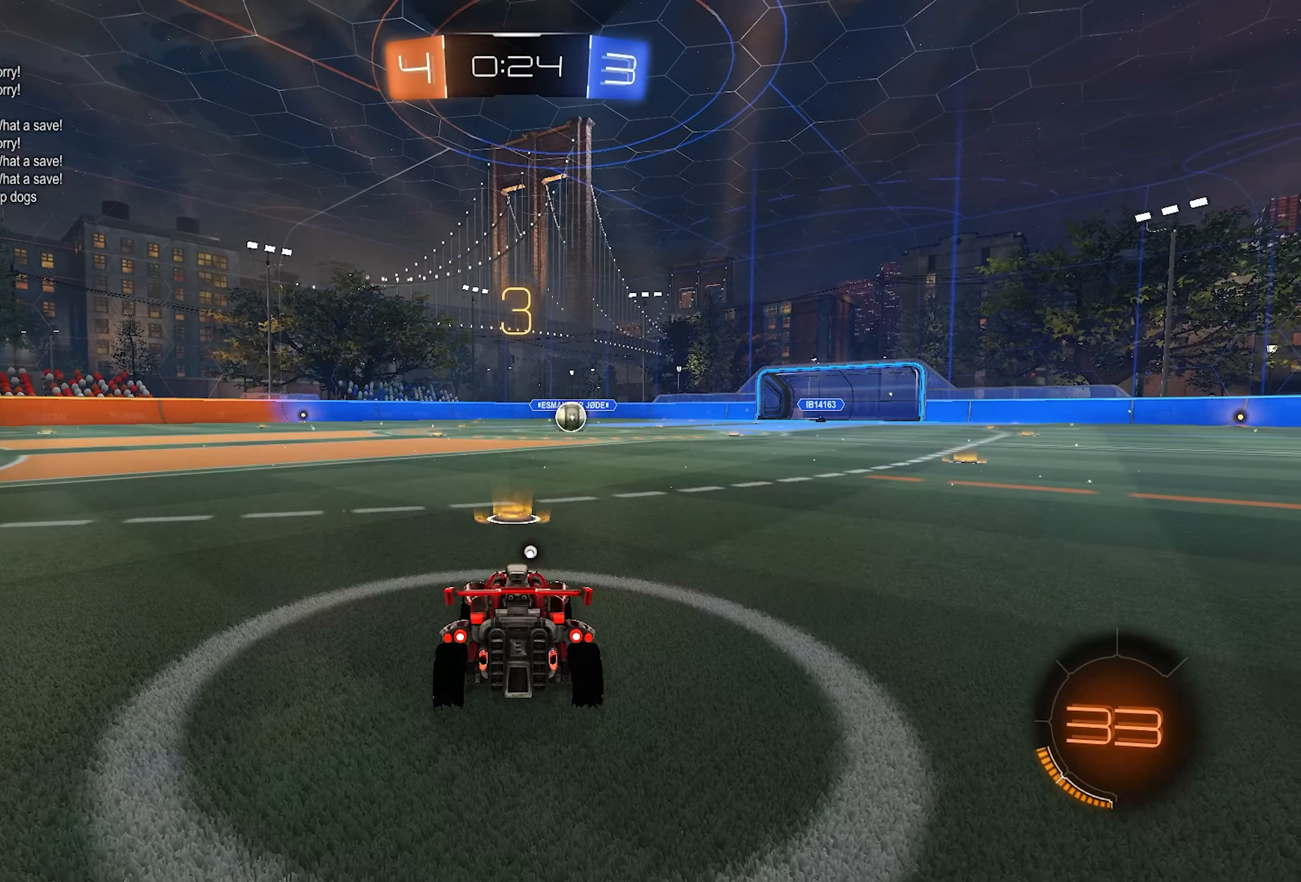
{"buttons": ["TRIANGLE", "DPAD_LEFT"], "left_stick": "center", "right_stick": "center", "events": [[50, "DPAD_DOWN", "up"], [383, "DPAD_LEFT", "down"], [417, "TRIANGLE", "down"]]}
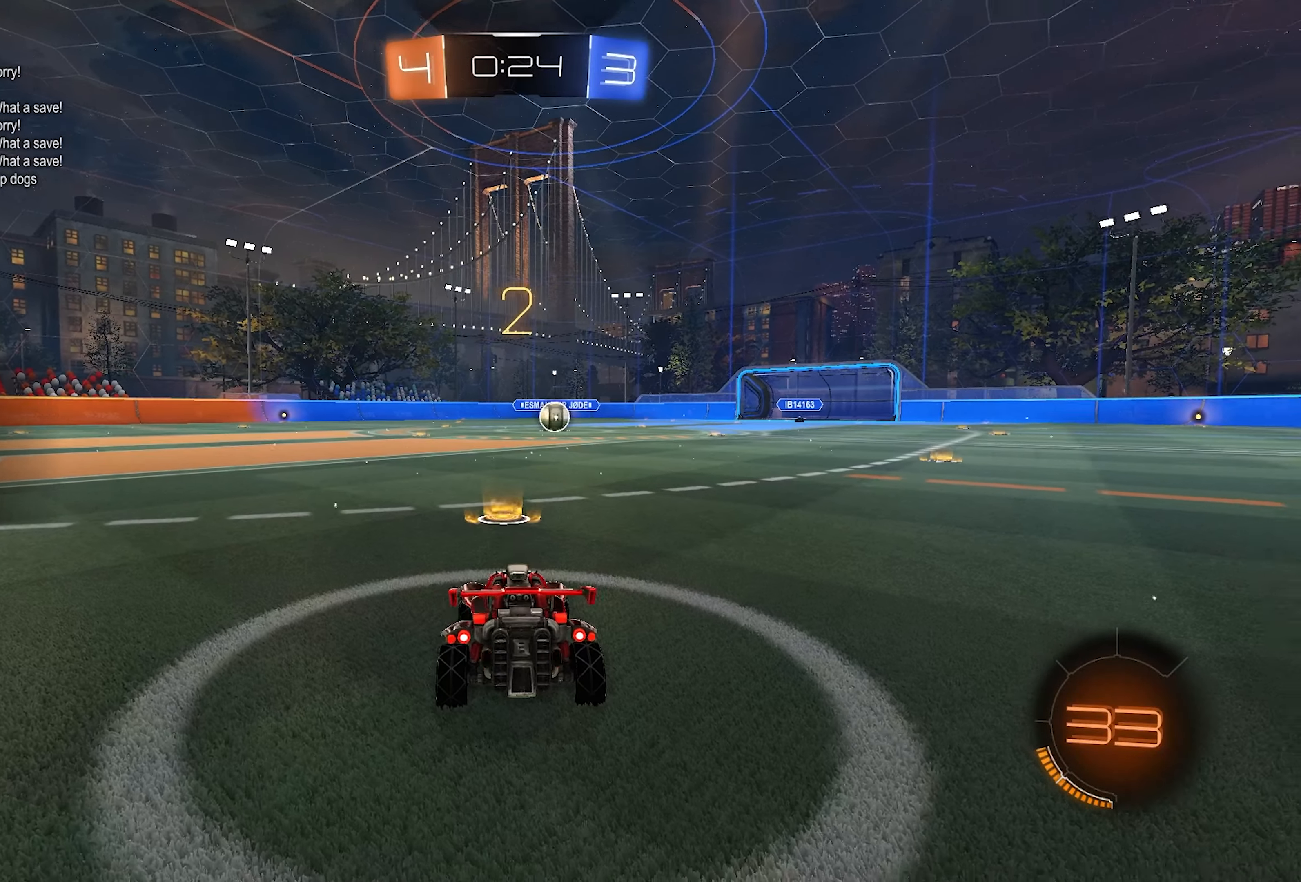
{"buttons": ["TRIANGLE"], "left_stick": "center", "right_stick": "center", "events": [[100, "DPAD_LEFT", "up"], [100, "TRIANGLE", "up"], [333, "TRIANGLE", "down"], [417, "TRIANGLE", "up"], [483, "TRIANGLE", "down"]]}
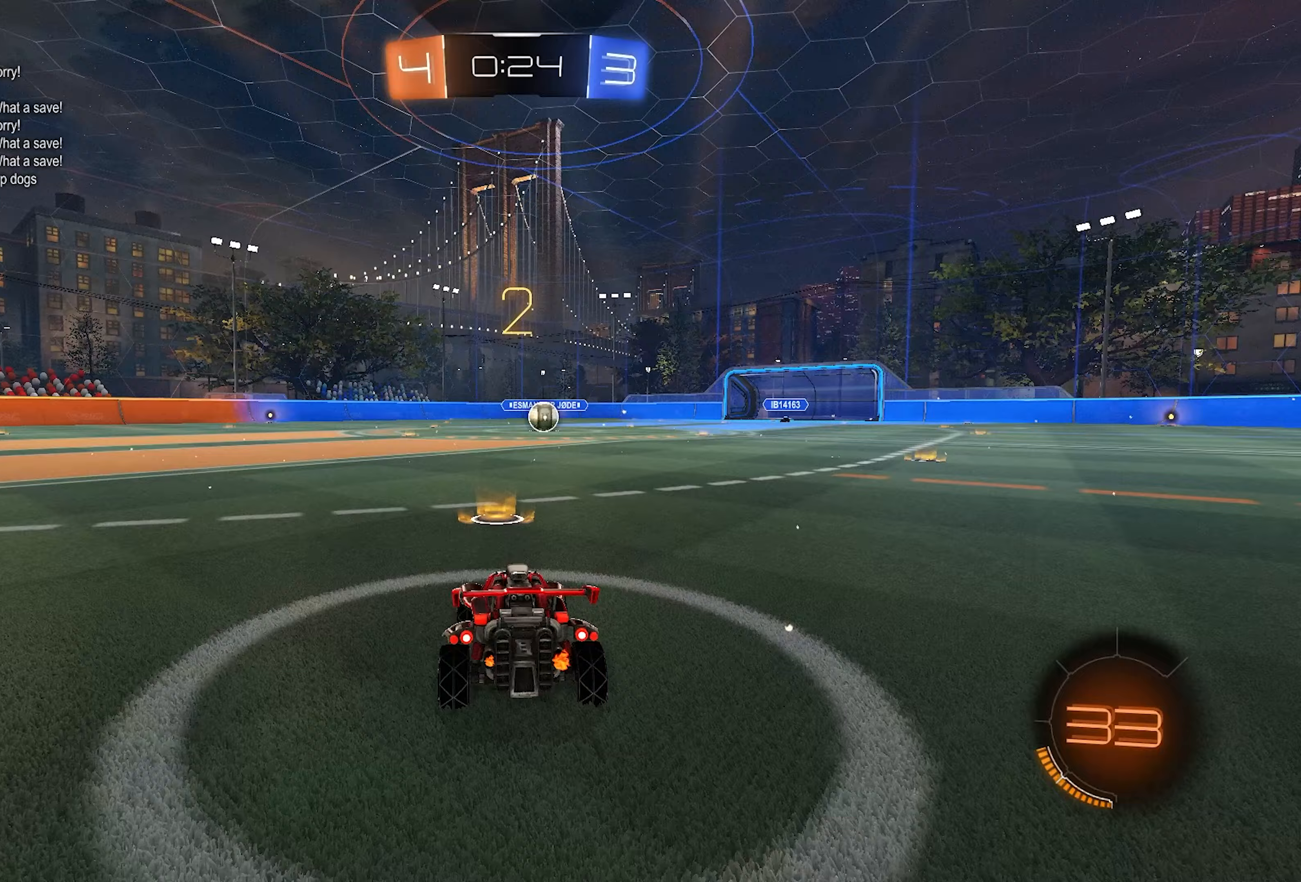
{"buttons": ["L1", "R2"], "left_stick": "center", "right_stick": "center", "events": [[100, "TRIANGLE", "up"], [250, "R2", "down"], [400, "L1", "down"]]}
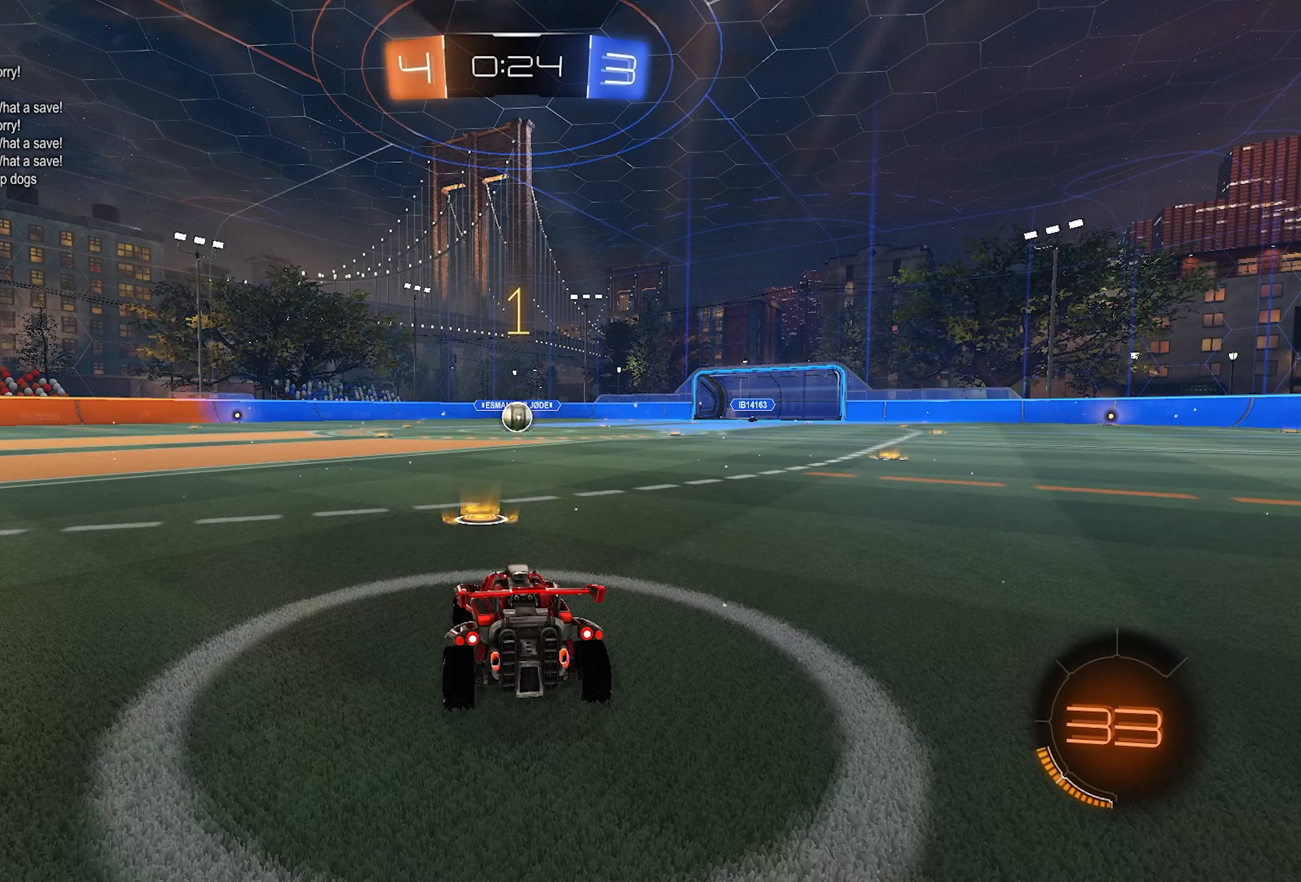
{"buttons": ["L1", "R2"], "left_stick": "center", "right_stick": "center", "events": []}
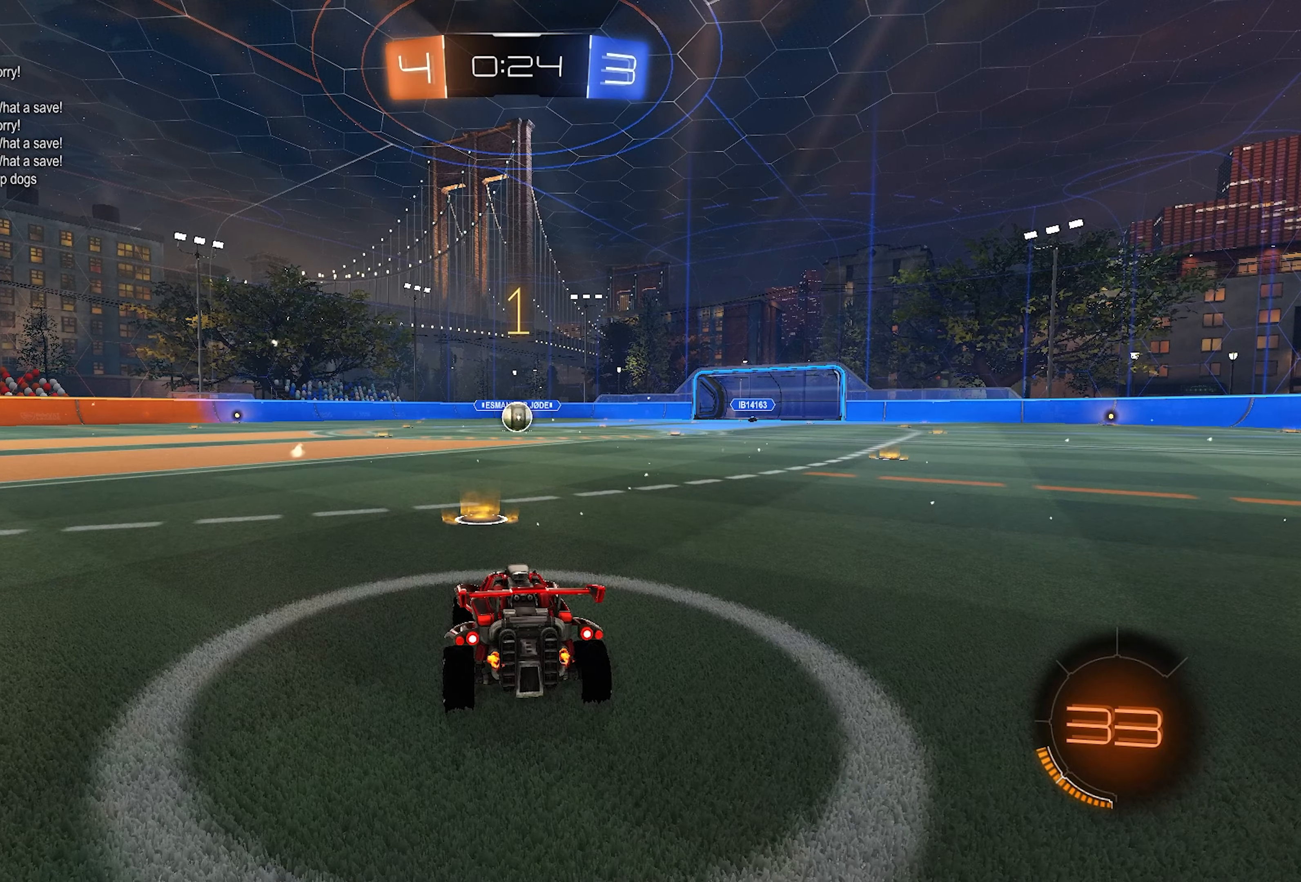
{"buttons": ["CROSS", "L1", "L2", "R2"], "left_stick": "up-left", "right_stick": "center", "events": [[433, "L2", "down"], [433, "left_stick", "up-left"], [467, "CROSS", "down"]]}
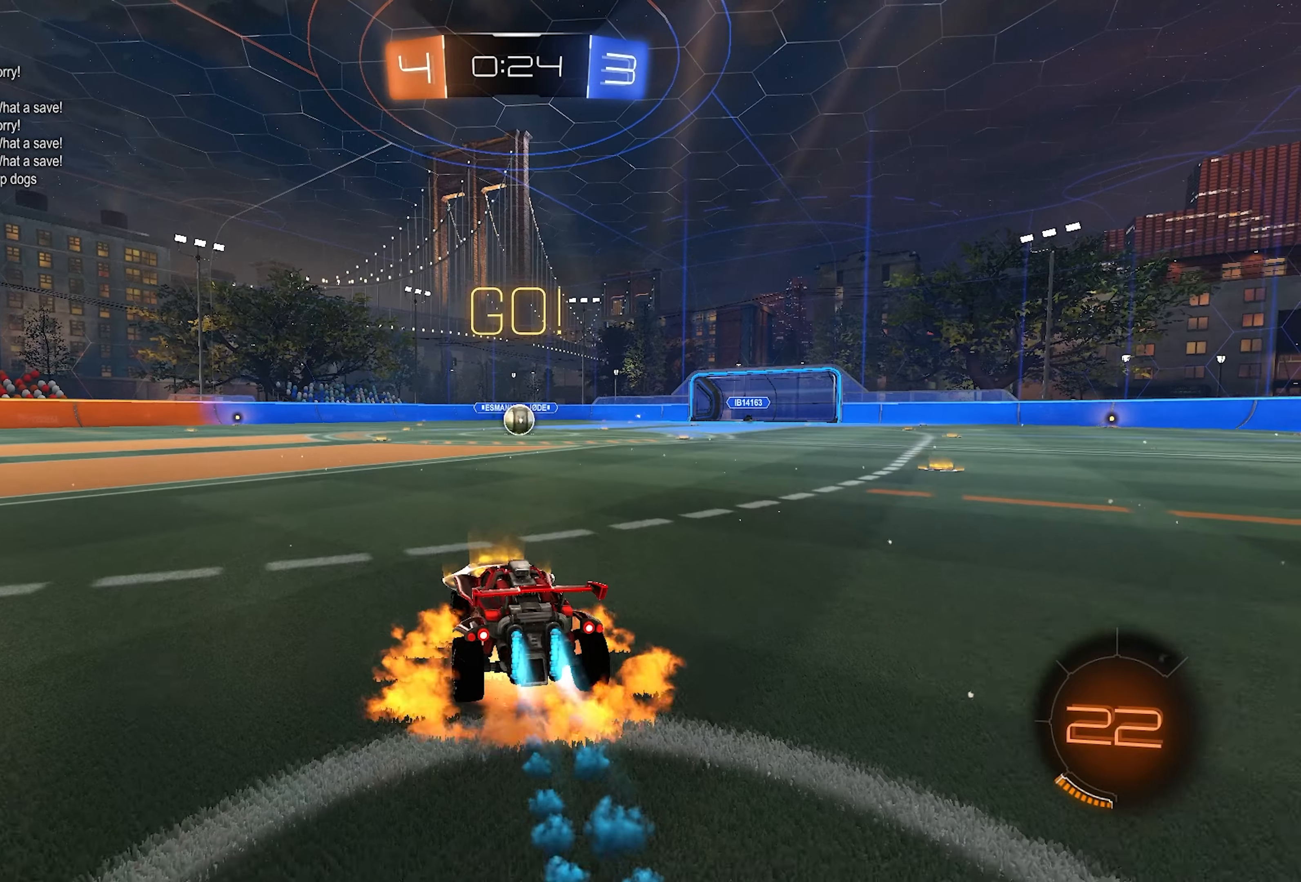
{"buttons": ["SQUARE", "L1", "R2"], "left_stick": "down-right", "right_stick": "center", "events": [[33, "CROSS", "up"], [33, "left_stick", "up"], [50, "CROSS", "down"], [200, "CROSS", "up"], [200, "SQUARE", "down"], [200, "left_stick", "down"], [233, "L2", "up"], [250, "left_stick", "down-right"]]}
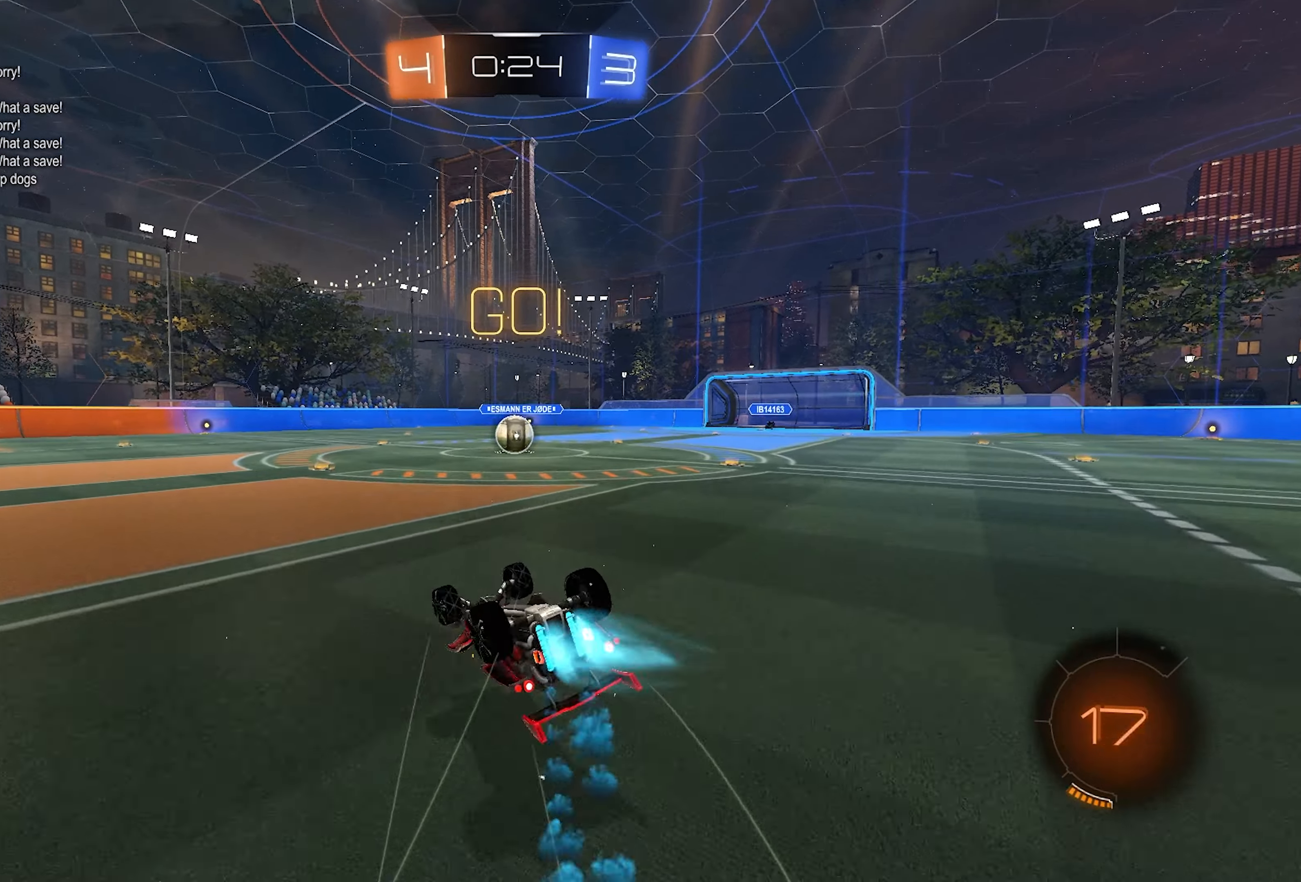
{"buttons": ["SQUARE", "L1", "R2"], "left_stick": "center", "right_stick": "center", "events": [[483, "left_stick", "center"]]}
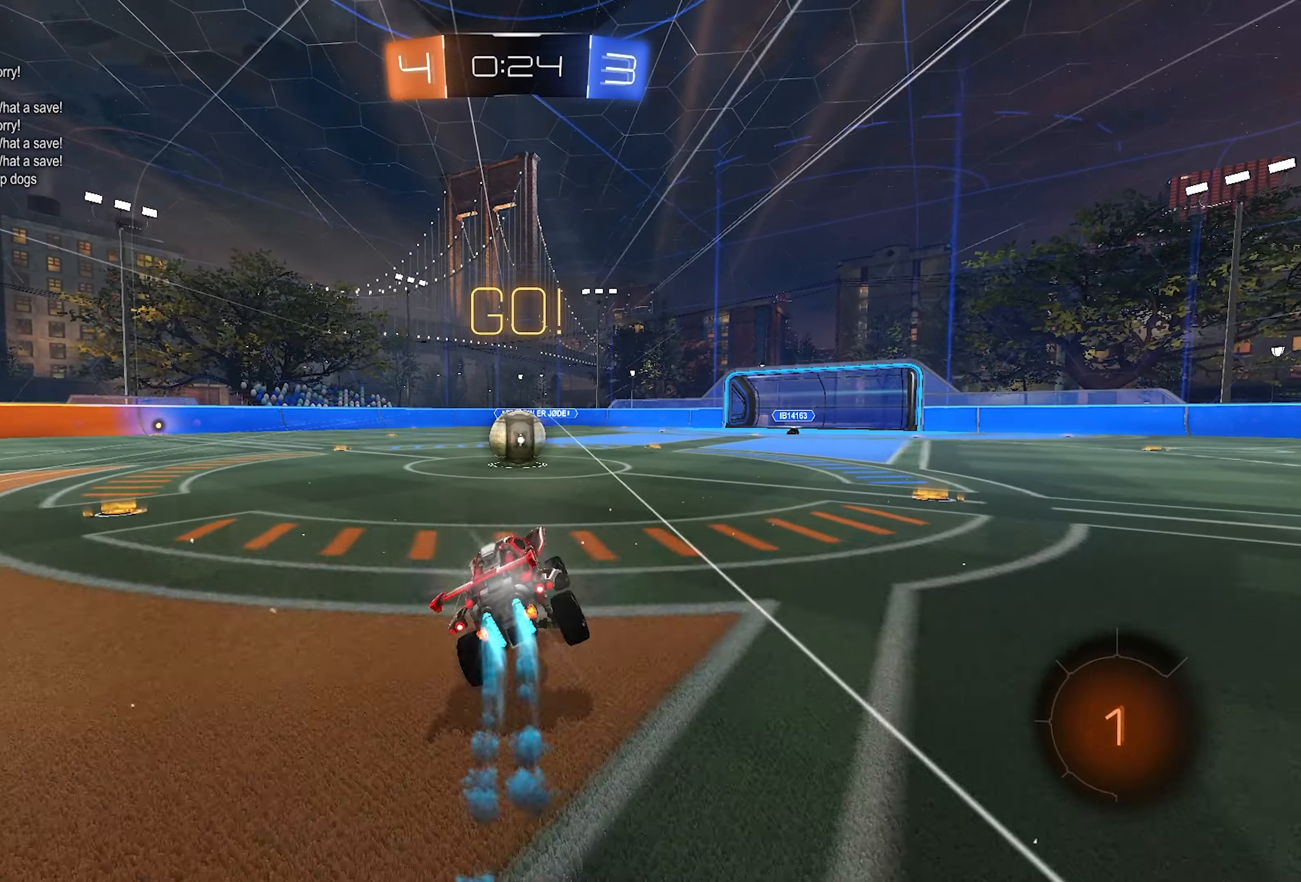
{"buttons": ["CROSS", "L1", "L2", "R2"], "left_stick": "up-right", "right_stick": "center", "events": [[17, "SQUARE", "up"], [283, "CROSS", "down"], [383, "CROSS", "up"], [417, "left_stick", "up-right"], [467, "L2", "down"], [500, "CROSS", "down"]]}
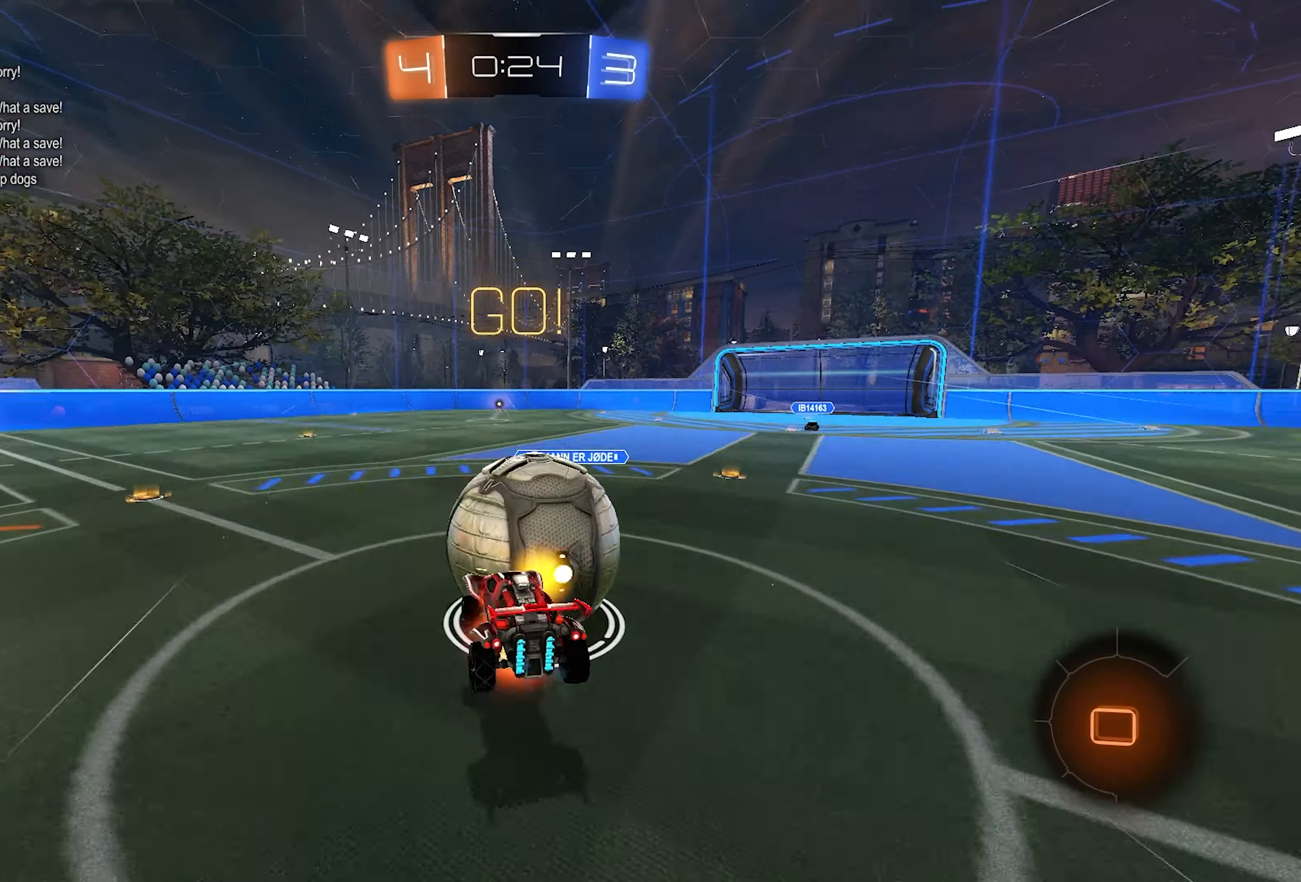
{"buttons": ["L1", "L2", "R2"], "left_stick": "down-right", "right_stick": "center", "events": [[150, "left_stick", "down-right"], [200, "CROSS", "up"]]}
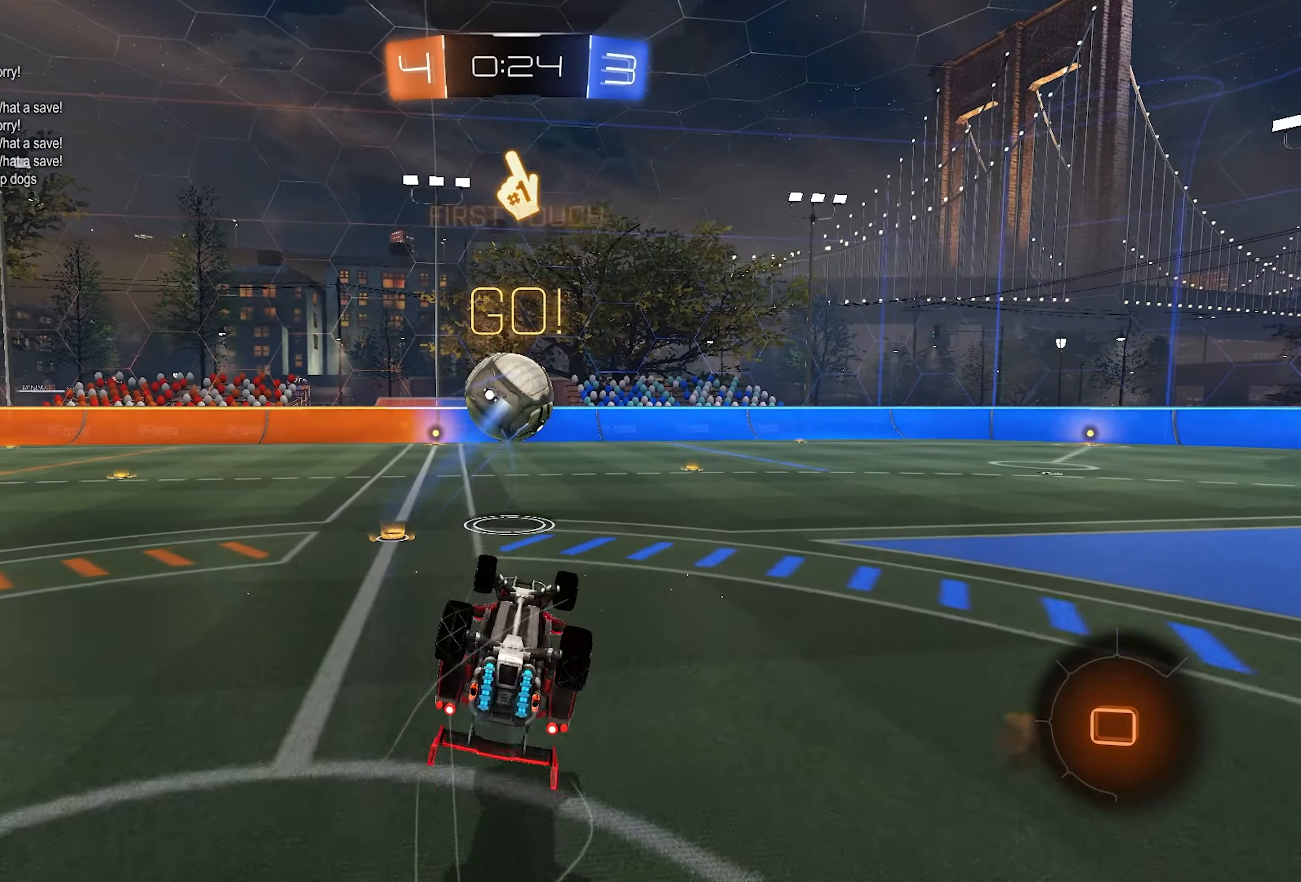
{"buttons": ["CIRCLE", "L2", "R2"], "left_stick": "down-left", "right_stick": "center", "events": [[217, "CIRCLE", "down"], [217, "left_stick", "down-left"], [450, "L1", "up"]]}
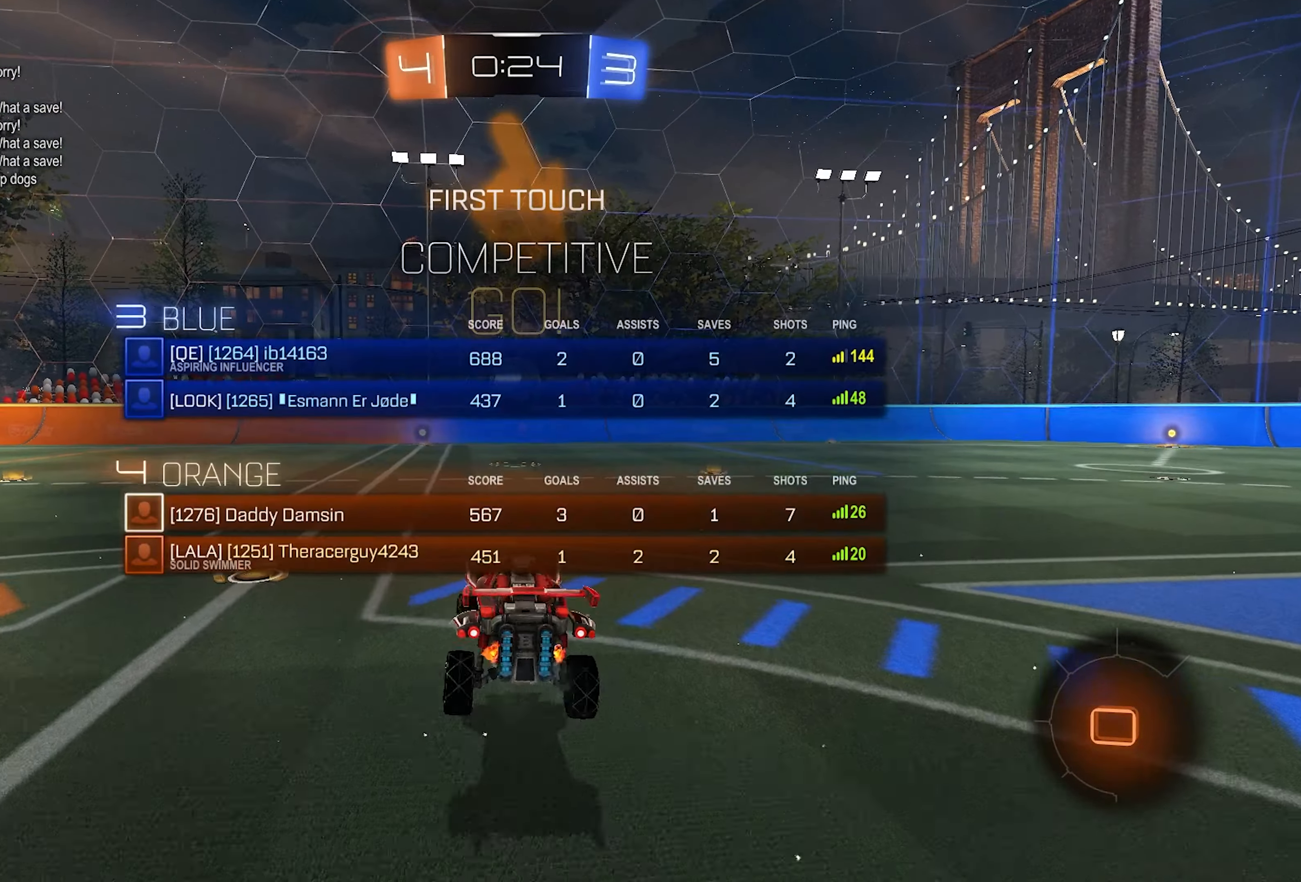
{"buttons": ["CIRCLE", "R2"], "left_stick": "left", "right_stick": "center", "events": [[33, "L2", "up"], [33, "left_stick", "left"], [83, "CIRCLE", "up"], [383, "CIRCLE", "down"]]}
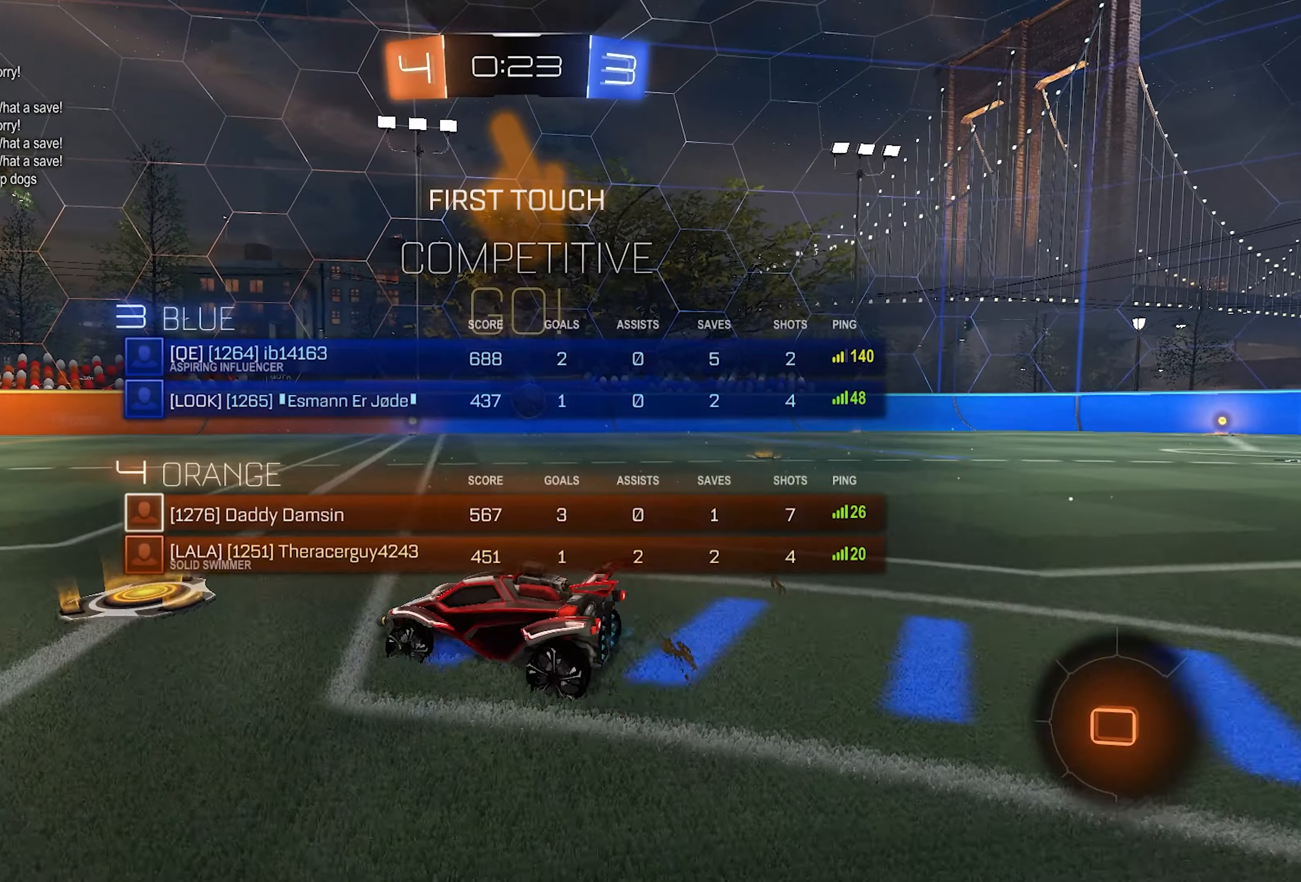
{"buttons": ["R2"], "left_stick": "right", "right_stick": "center", "events": [[150, "left_stick", "center"], [200, "CIRCLE", "up"], [450, "left_stick", "right"]]}
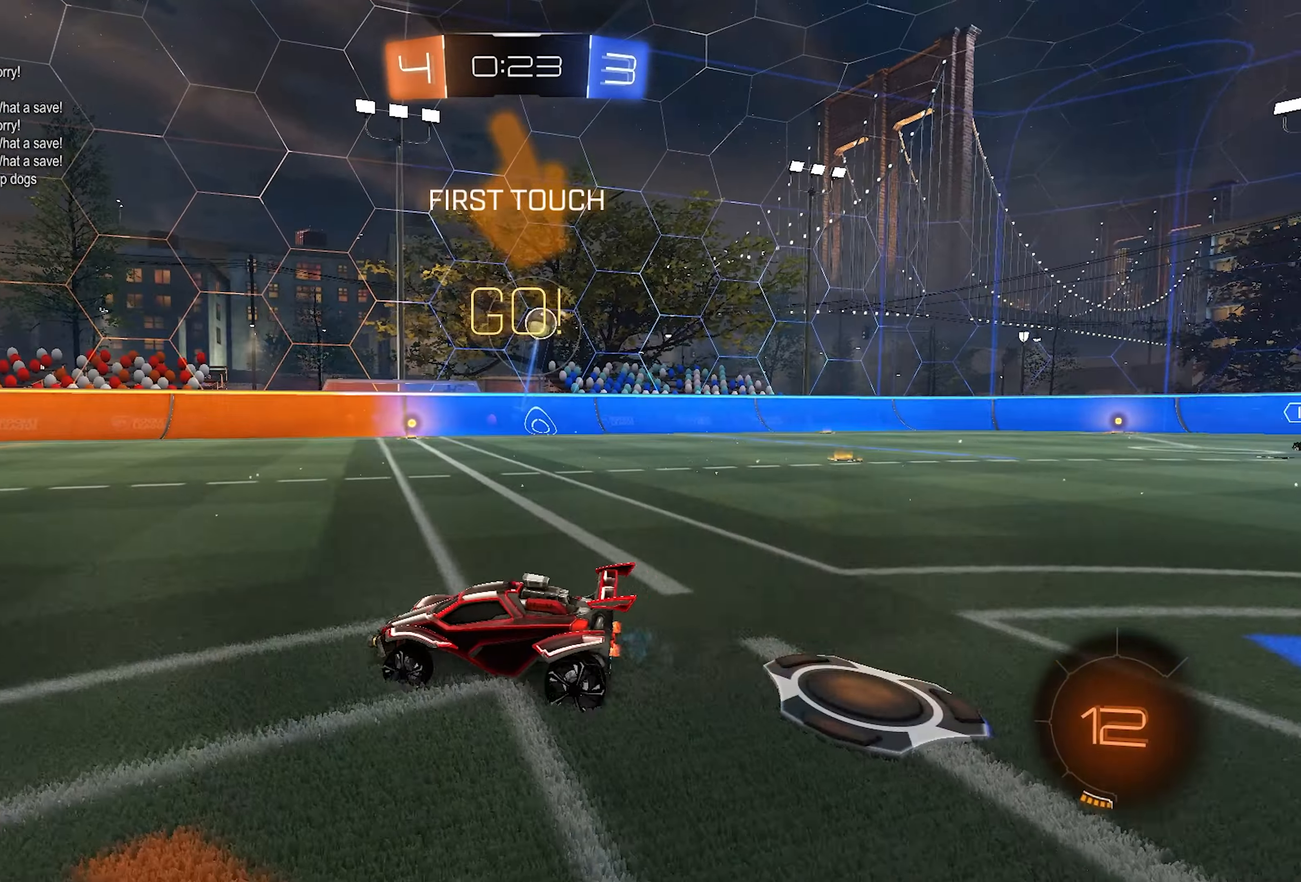
{"buttons": ["R2"], "left_stick": "center", "right_stick": "center", "events": [[50, "TRIANGLE", "down"], [117, "TRIANGLE", "up"], [117, "left_stick", "center"]]}
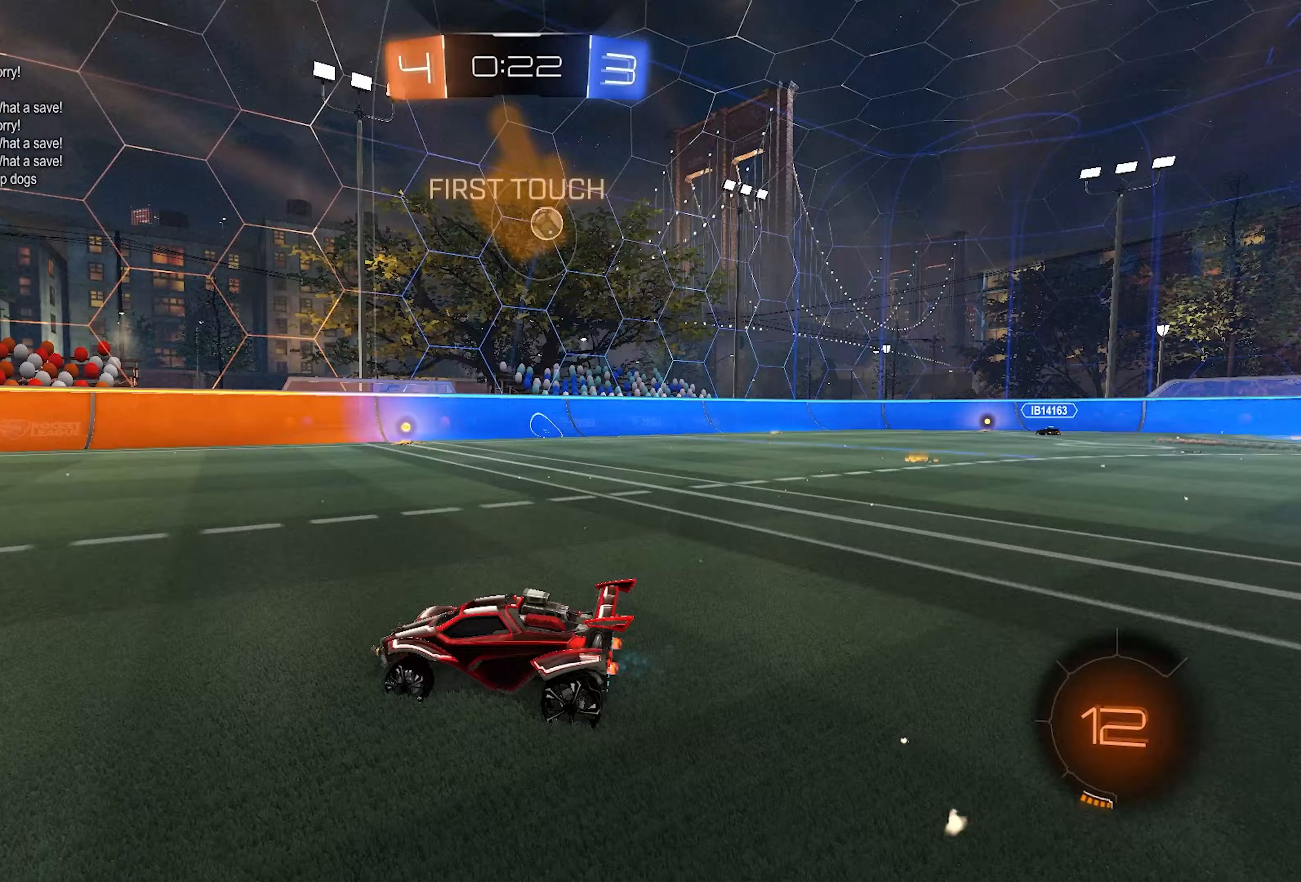
{"buttons": ["R2"], "left_stick": "left", "right_stick": "center", "events": [[150, "left_stick", "right"], [283, "left_stick", "left"], [317, "TRIANGLE", "down"], [450, "TRIANGLE", "up"]]}
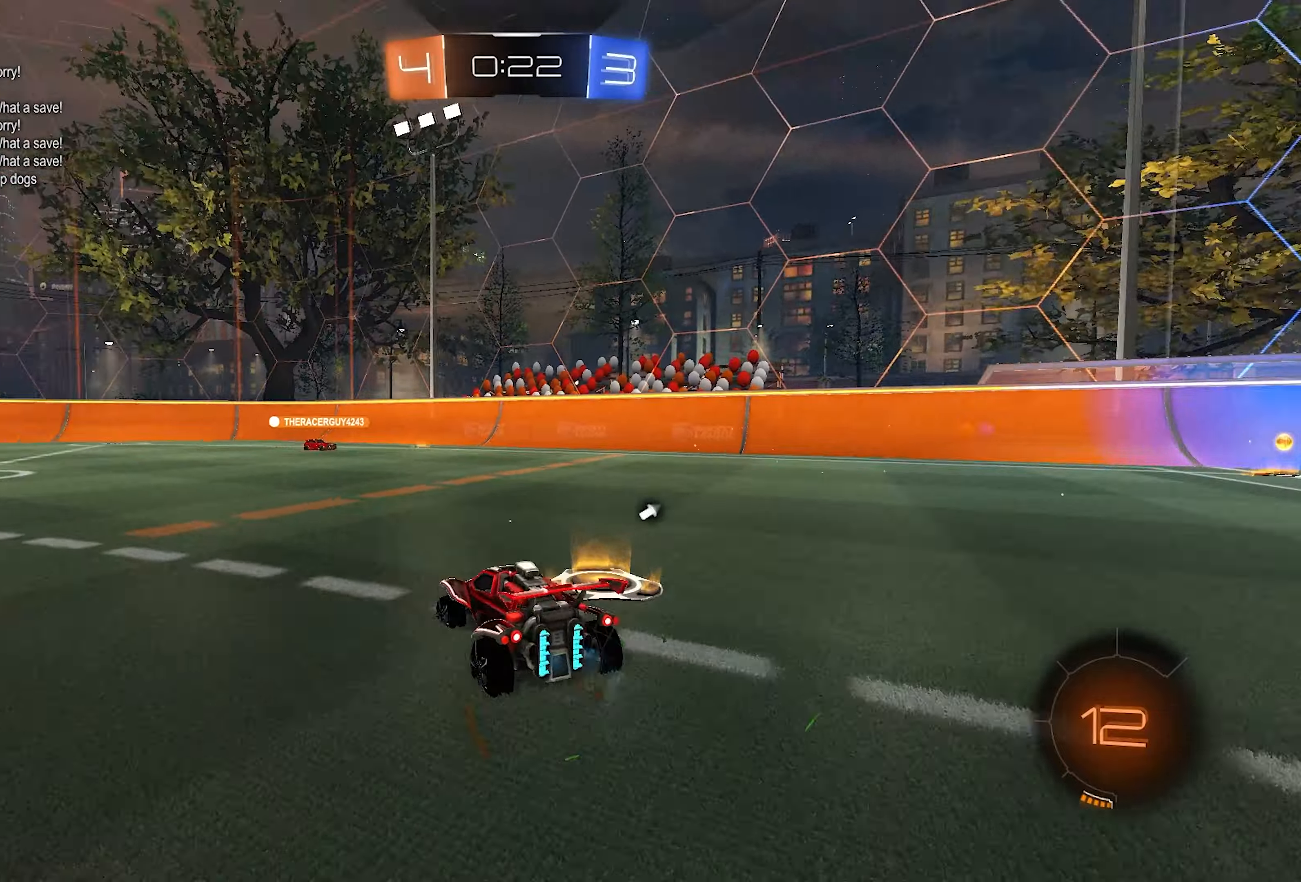
{"buttons": ["R2"], "left_stick": "left", "right_stick": "center", "events": [[100, "left_stick", "center"], [250, "left_stick", "left"], [350, "TRIANGLE", "down"], [433, "TRIANGLE", "up"]]}
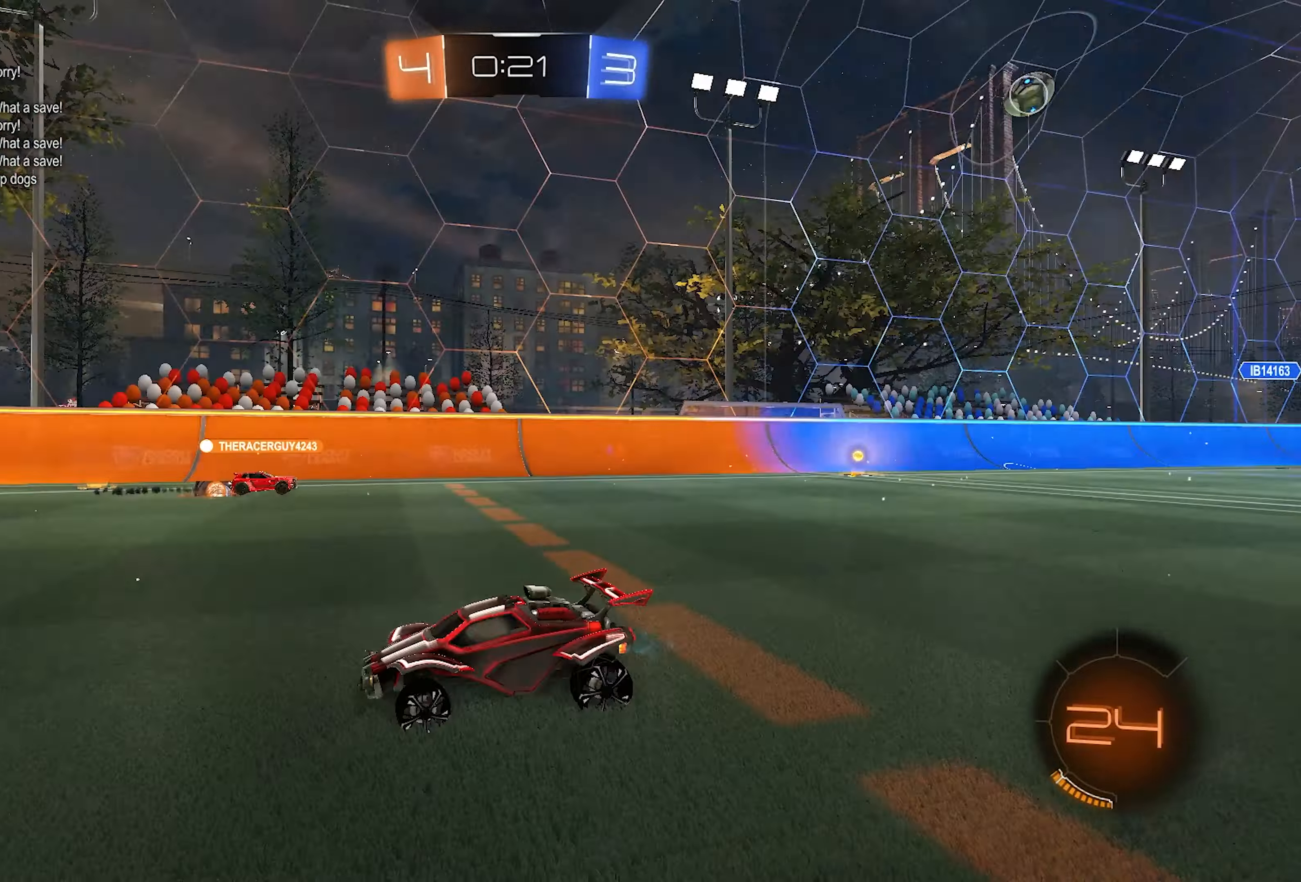
{"buttons": ["R2"], "left_stick": "left", "right_stick": "center", "events": [[383, "left_stick", "center"], [433, "left_stick", "left"]]}
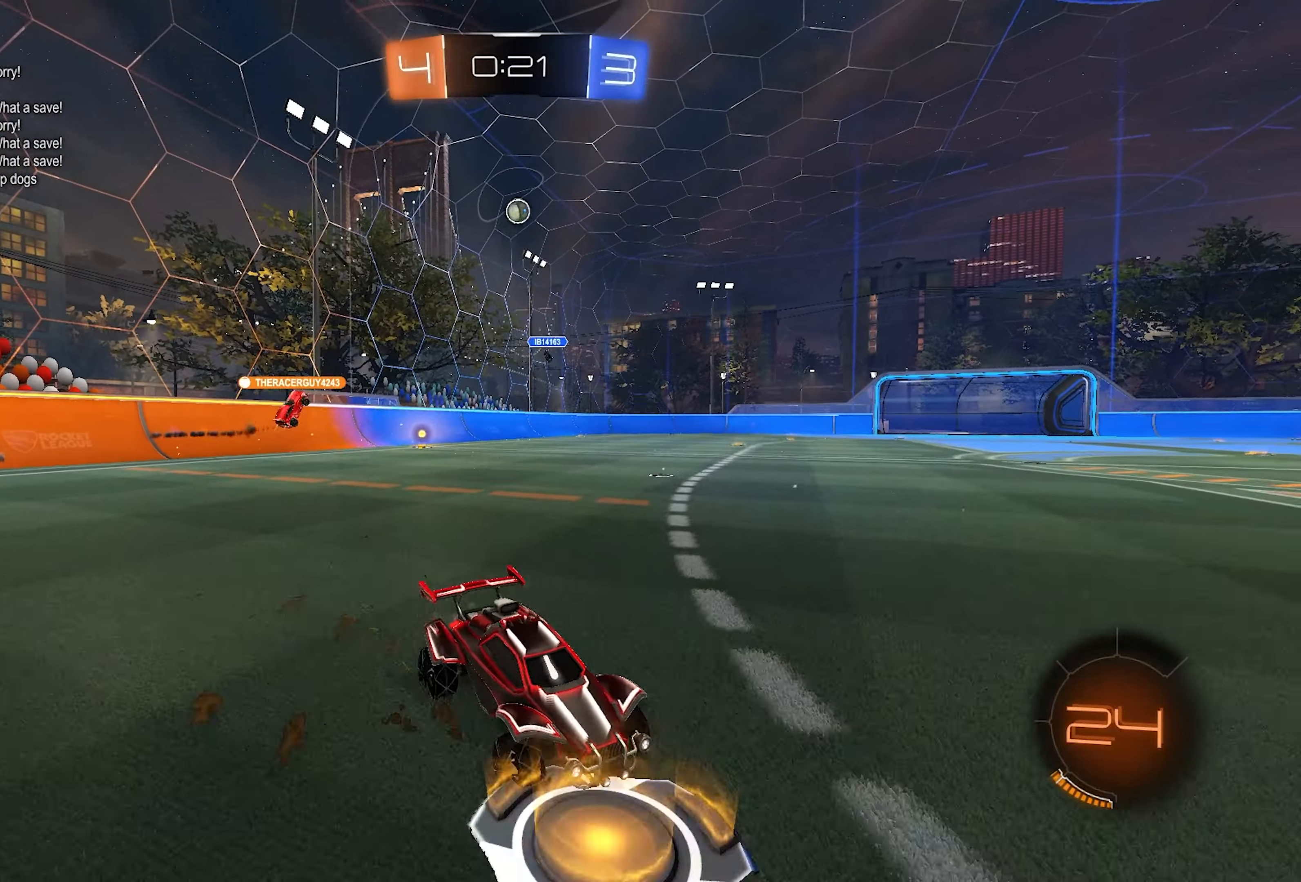
{"buttons": ["R2"], "left_stick": "center", "right_stick": "center", "events": [[67, "left_stick", "center"], [183, "left_stick", "right"], [450, "left_stick", "center"]]}
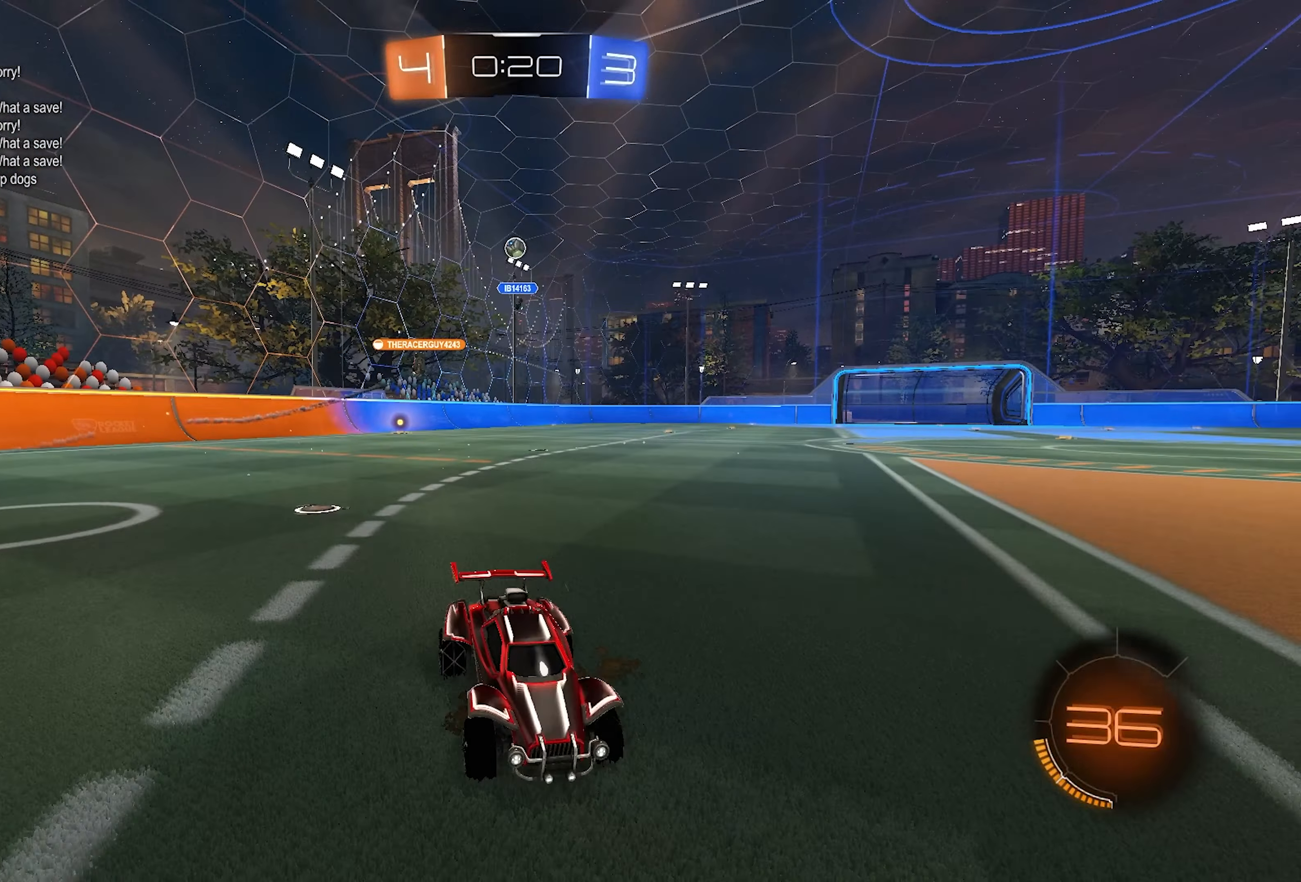
{"buttons": ["R2"], "left_stick": "left", "right_stick": "center", "events": [[200, "SQUARE", "down"], [233, "left_stick", "left"], [267, "SQUARE", "up"], [350, "SQUARE", "down"], [483, "SQUARE", "up"]]}
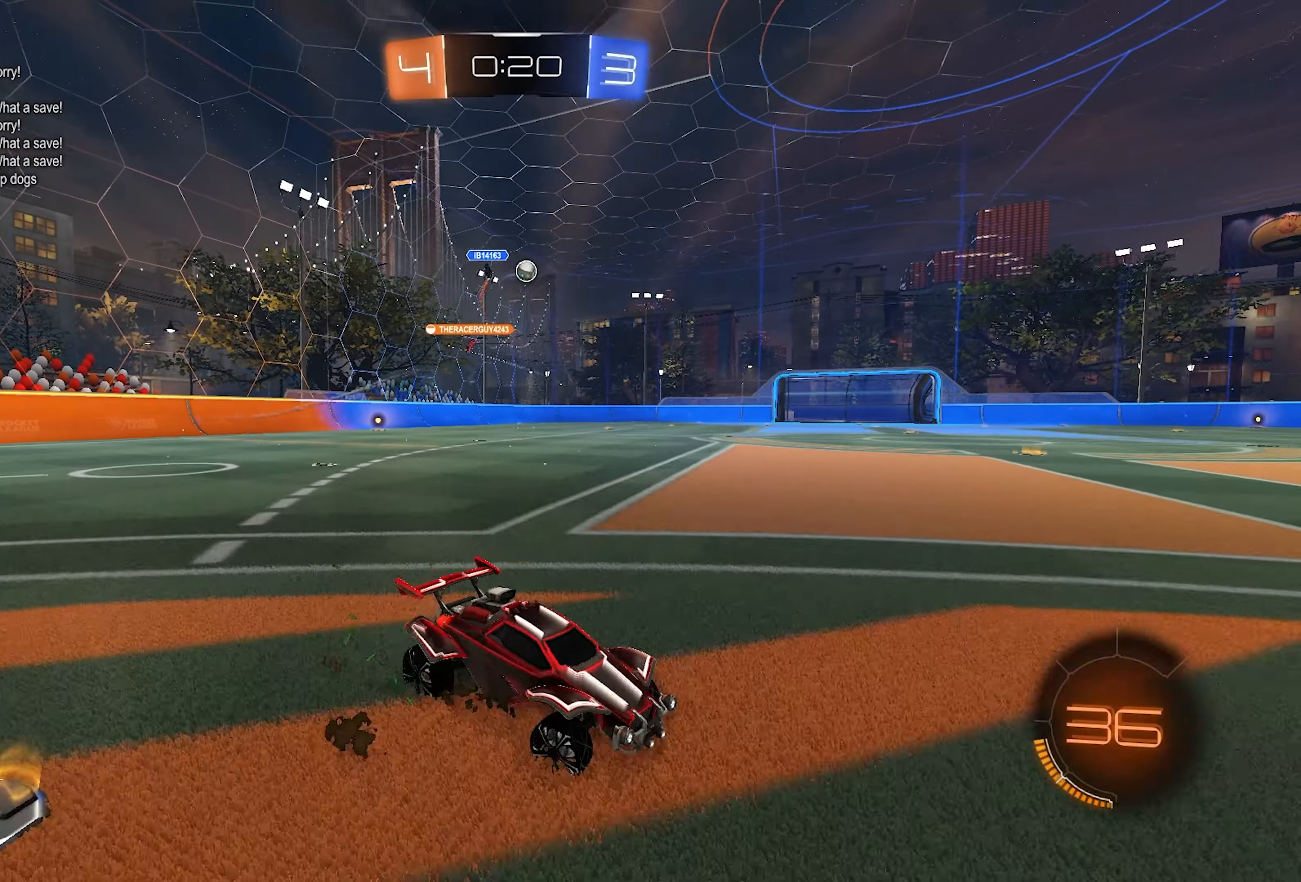
{"buttons": ["L1", "R2"], "left_stick": "left", "right_stick": "center", "events": [[67, "R2", "up"], [83, "SQUARE", "down"], [100, "R2", "down"], [167, "SQUARE", "up"], [233, "L1", "down"]]}
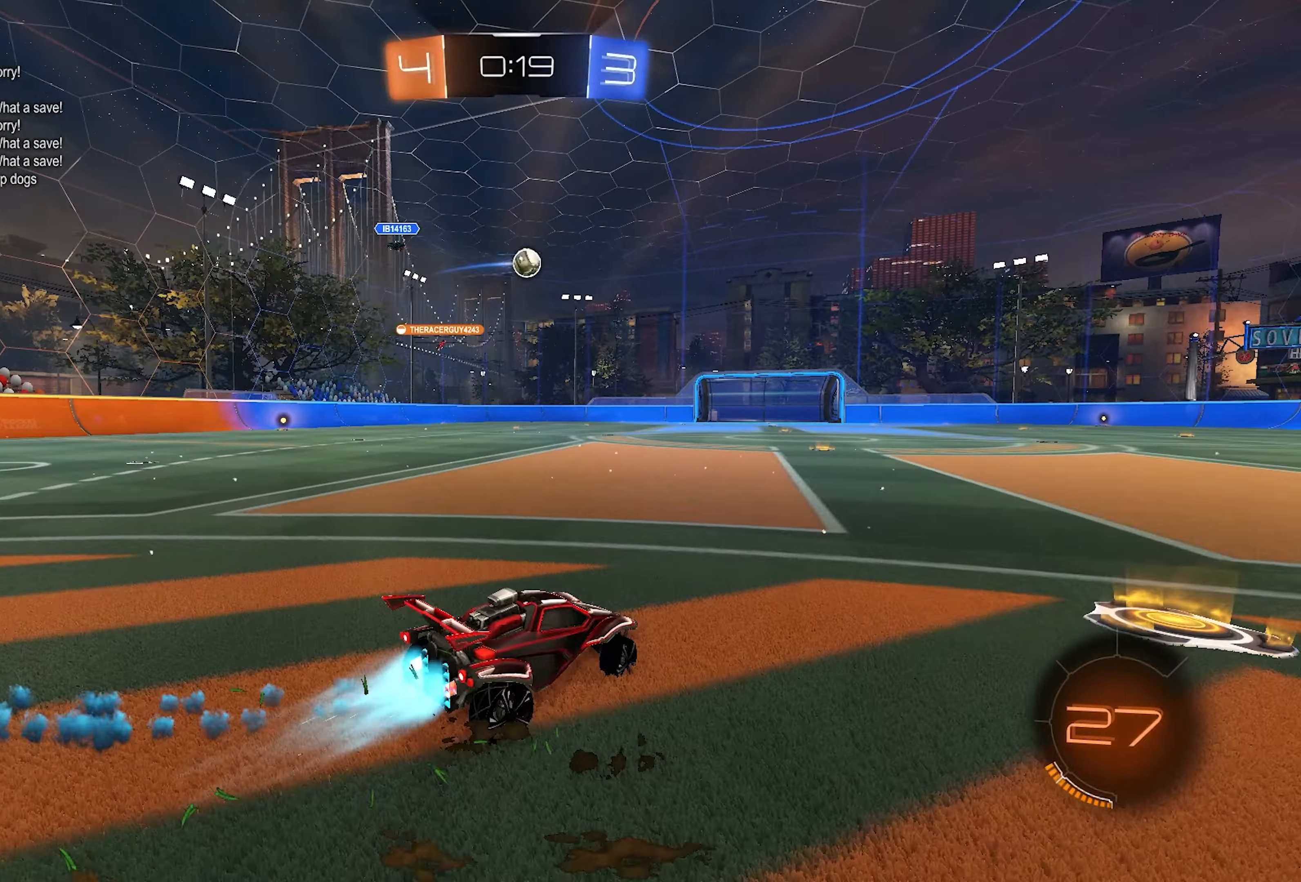
{"buttons": ["CROSS", "L1", "R2"], "left_stick": "down-left", "right_stick": "center", "events": [[33, "left_stick", "center"], [133, "left_stick", "right"], [233, "left_stick", "center"], [433, "left_stick", "down-left"], [483, "CROSS", "down"]]}
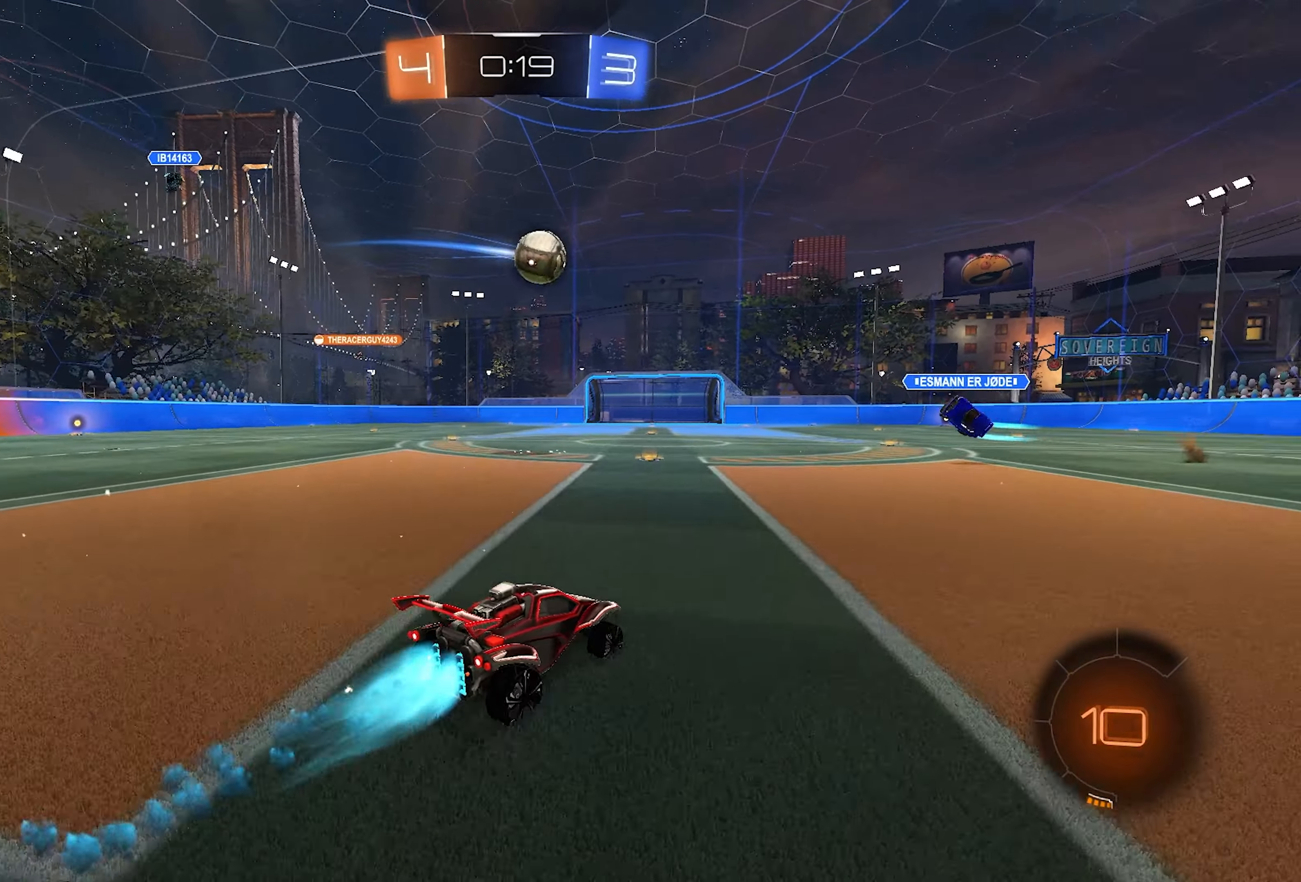
{"buttons": ["L1", "L2", "R2"], "left_stick": "down-right", "right_stick": "center", "events": [[167, "CROSS", "up"], [200, "left_stick", "center"], [217, "CROSS", "down"], [317, "left_stick", "down-right"], [367, "L2", "down"], [400, "CROSS", "up"]]}
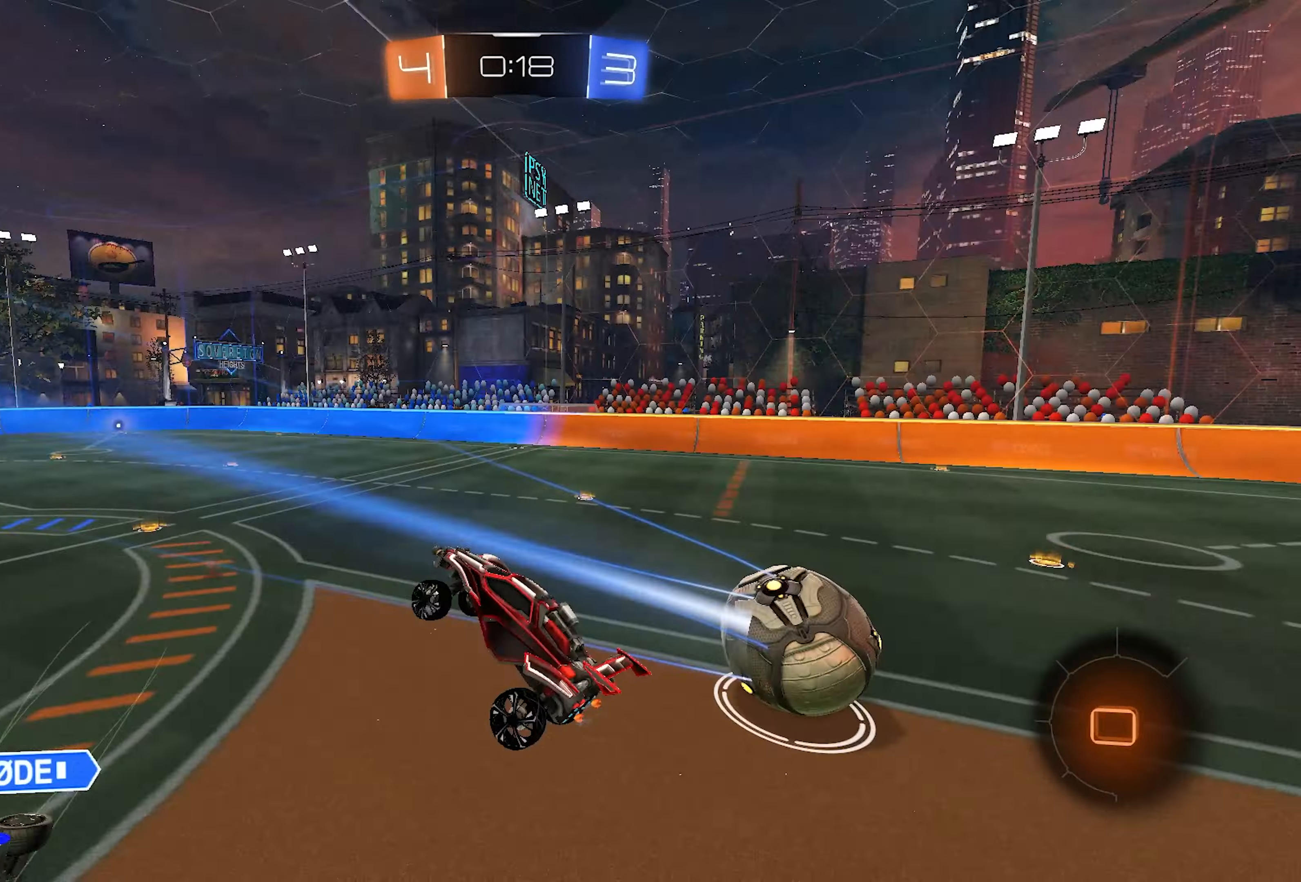
{"buttons": ["L2", "R2"], "left_stick": "left", "right_stick": "center", "events": [[117, "L1", "up"], [300, "left_stick", "down-left"], [333, "TRIANGLE", "down"], [433, "TRIANGLE", "up"], [433, "left_stick", "left"]]}
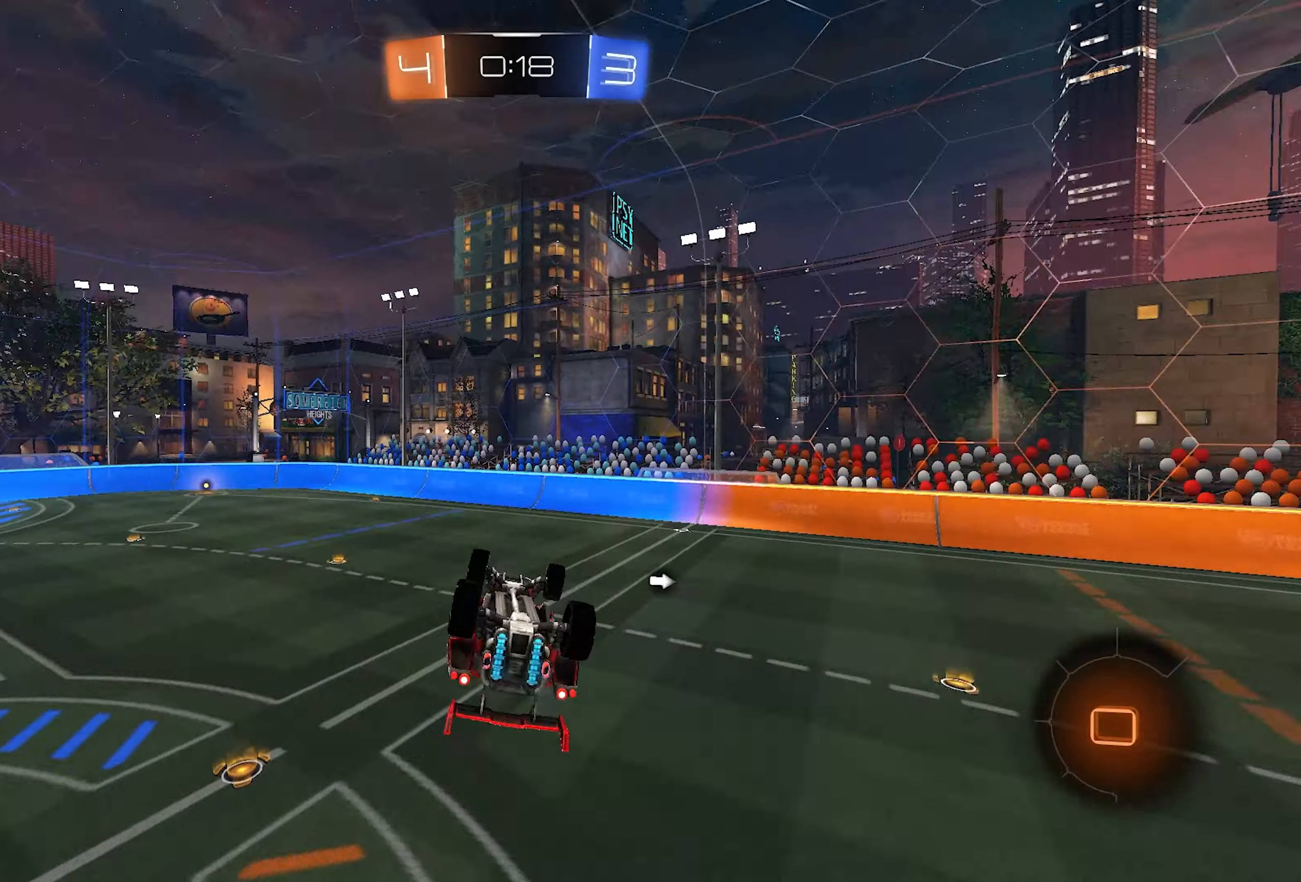
{"buttons": ["R2"], "left_stick": "center", "right_stick": "center", "events": [[67, "left_stick", "up-left"], [200, "left_stick", "up"], [350, "L2", "up"], [350, "left_stick", "center"]]}